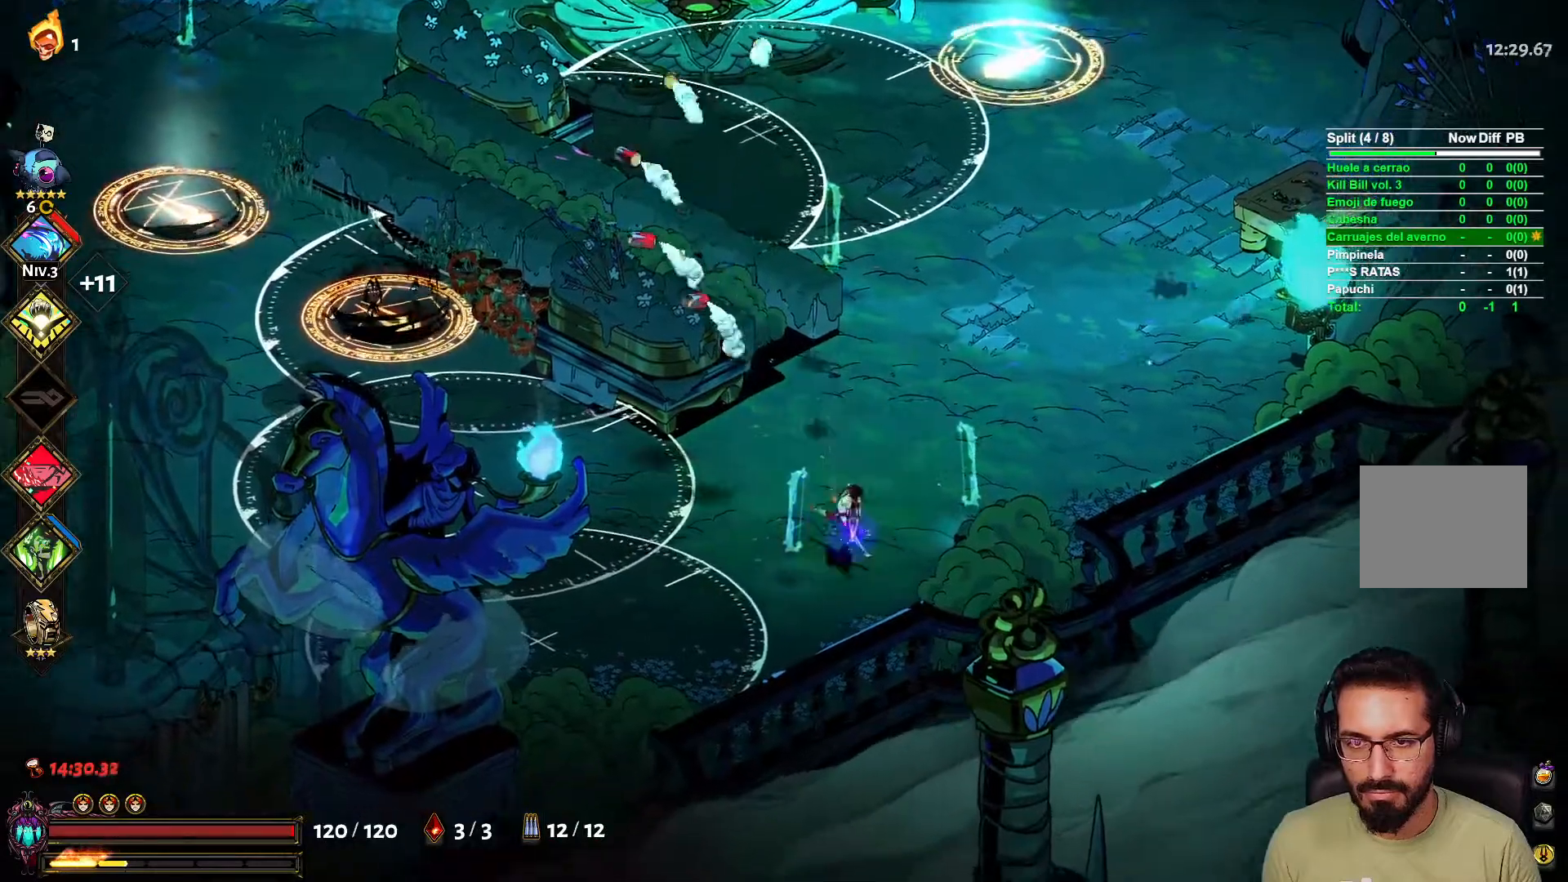
Gameplay with a controller (Xbox layout); each line is a JSON object with the inputs held at the frame after it (dt_ms = milliseconds from this image to that frame). "events" lists button and stick changes between this image and that frame as [ms after this image, input, new state], when the widget could be followed in between.
{"dt_ms": 500, "buttons": [], "left_stick": "down-right", "right_stick": "center", "events": [[17, "left_stick", "right"], [183, "left_stick", "left"], [467, "left_stick", "down-right"]]}
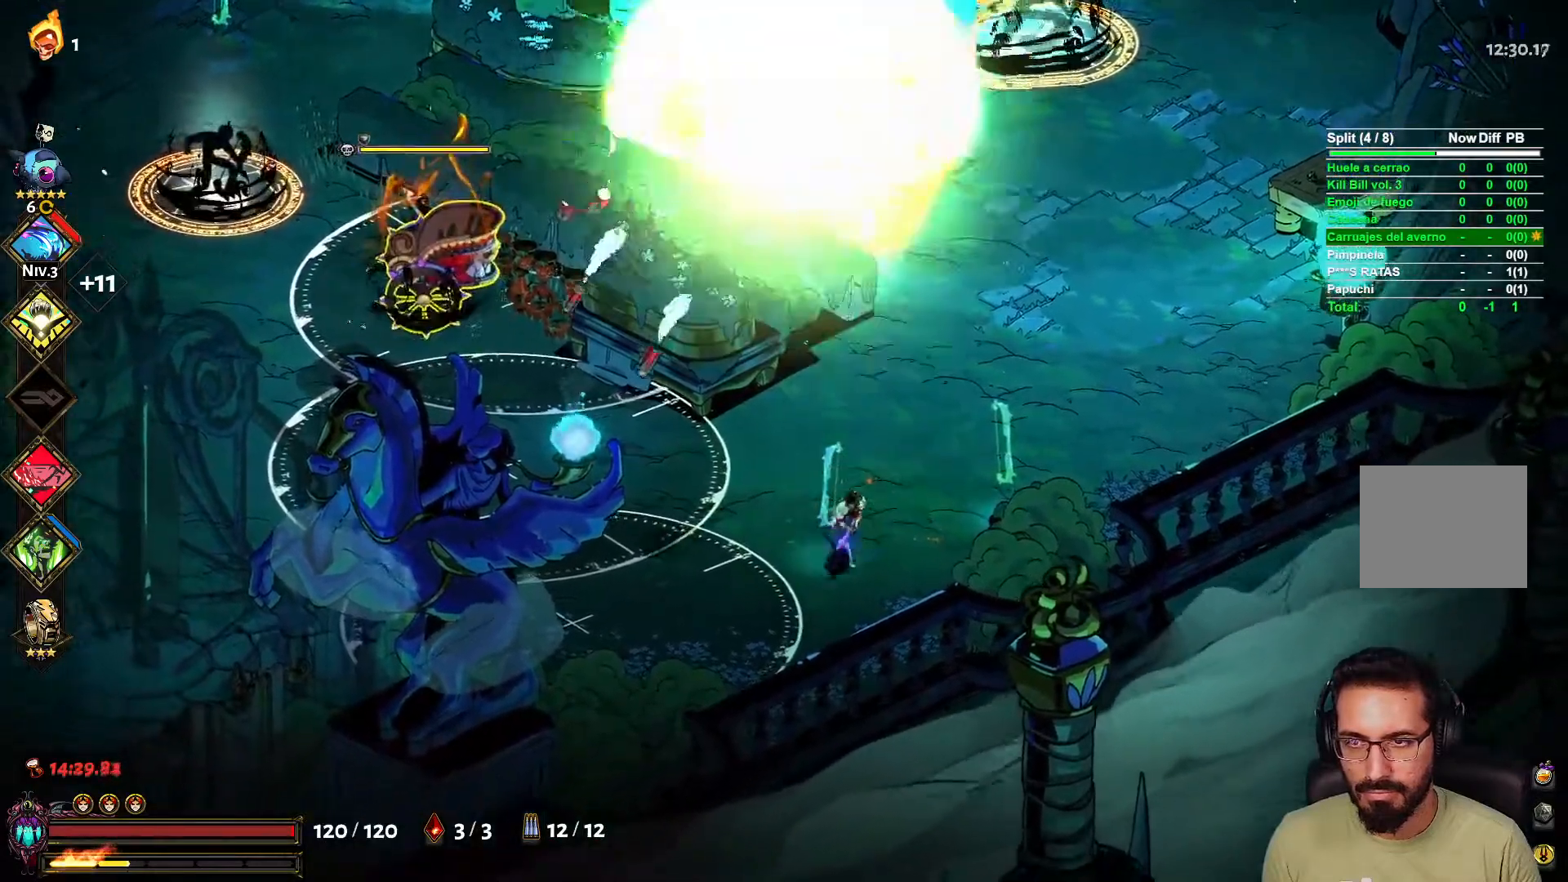
{"dt_ms": 500, "buttons": [], "left_stick": "left", "right_stick": "center", "events": [[83, "left_stick", "left"], [183, "X", "down"], [267, "left_stick", "up-left"], [300, "X", "up"], [333, "L2", "down"], [467, "L2", "up"], [483, "left_stick", "left"]]}
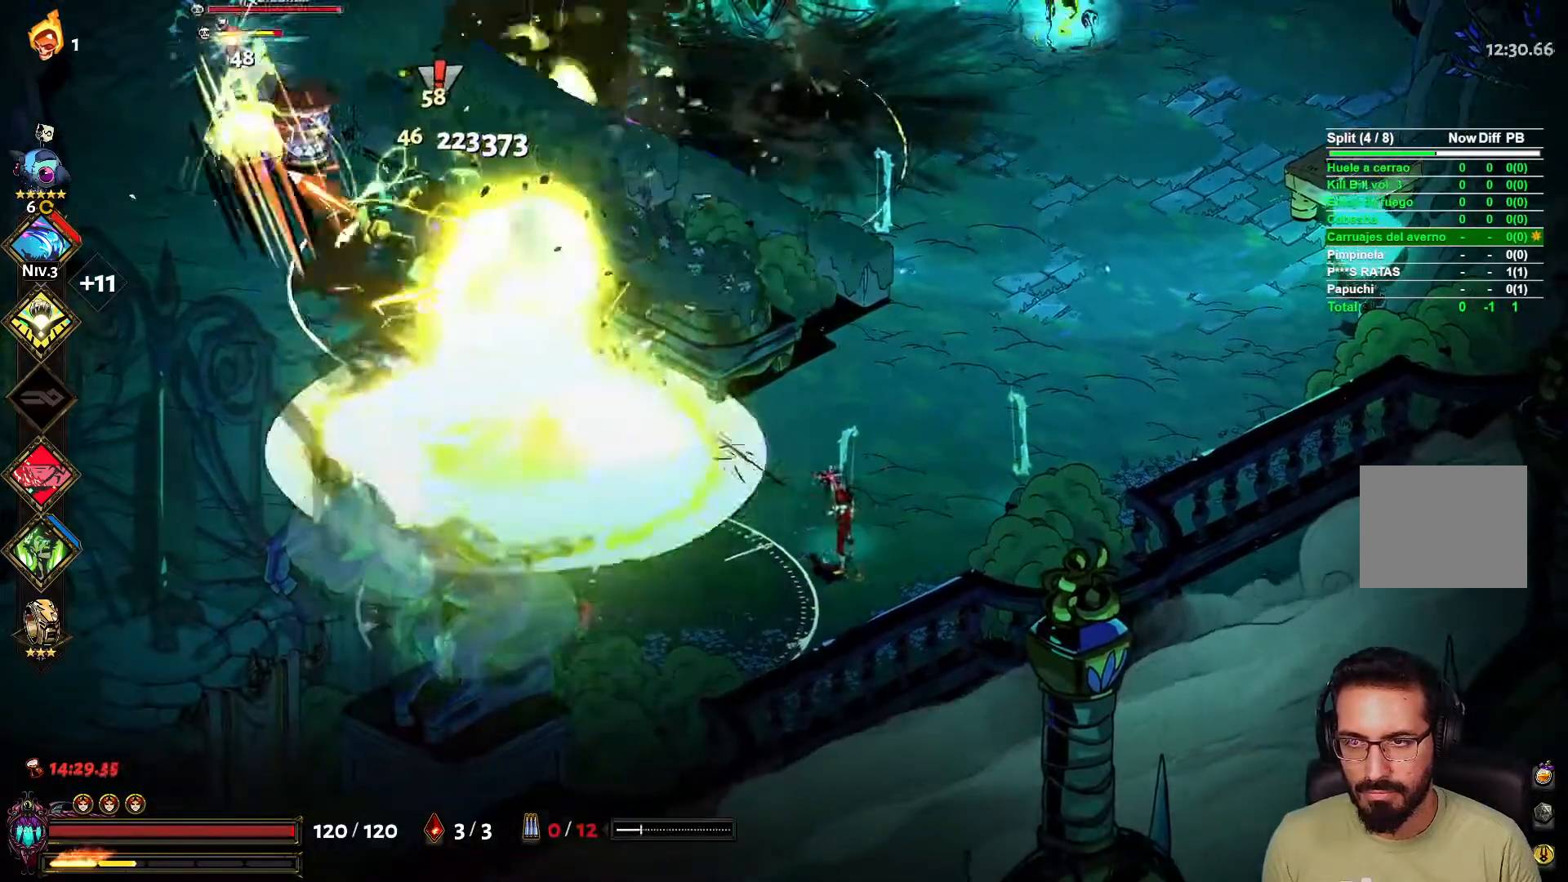
{"dt_ms": 500, "buttons": [], "left_stick": "left", "right_stick": "center", "events": []}
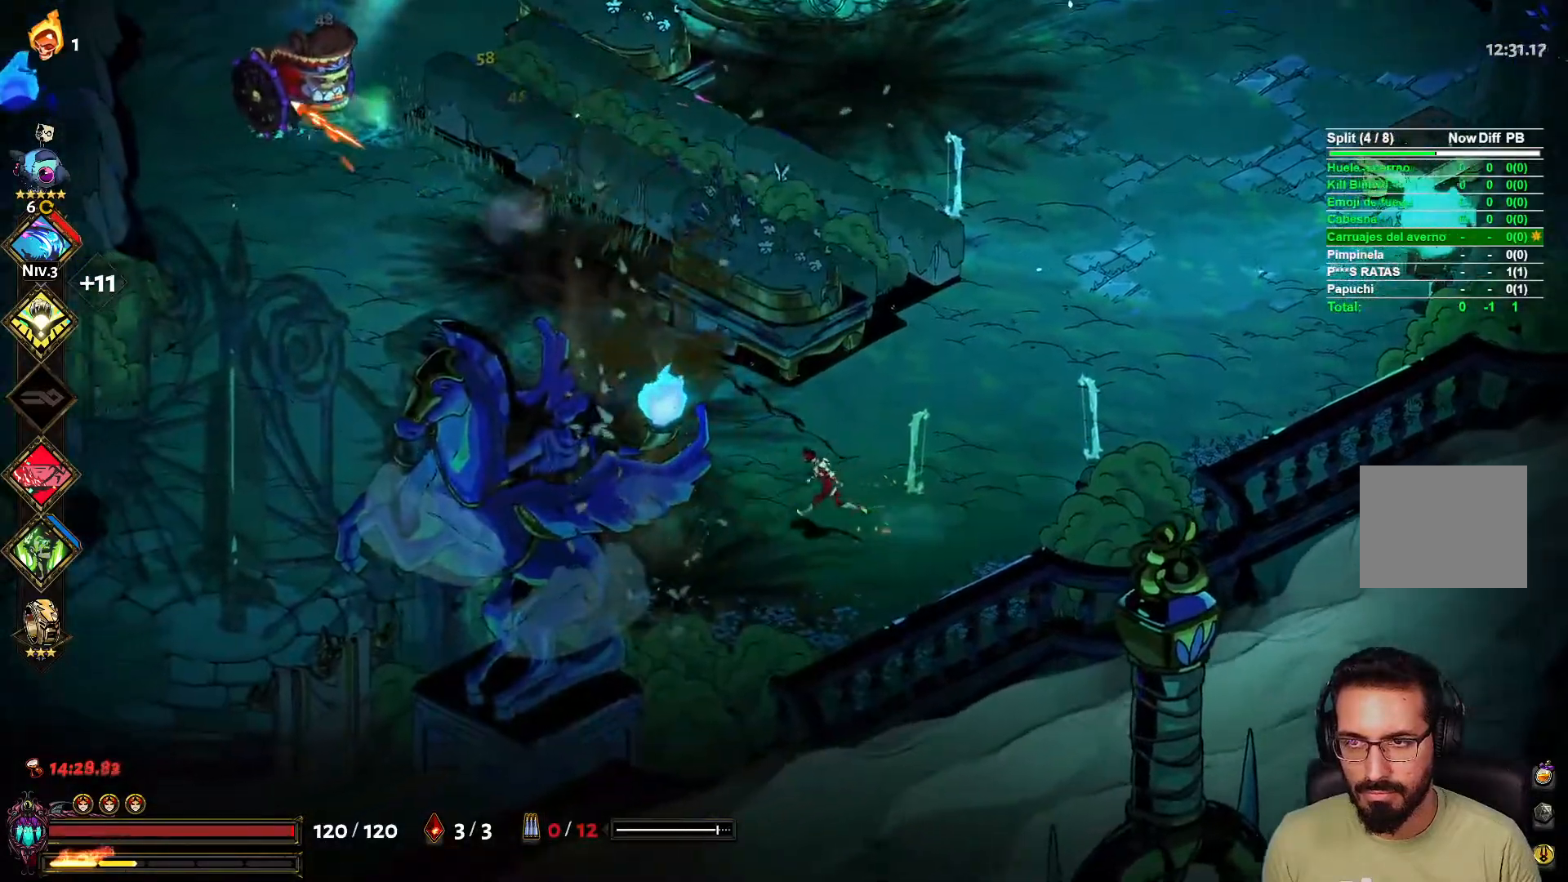
{"dt_ms": 500, "buttons": [], "left_stick": "up-left", "right_stick": "center", "events": [[100, "X", "down"], [150, "left_stick", "up-left"], [233, "X", "up"], [250, "L2", "down"], [367, "L2", "up"]]}
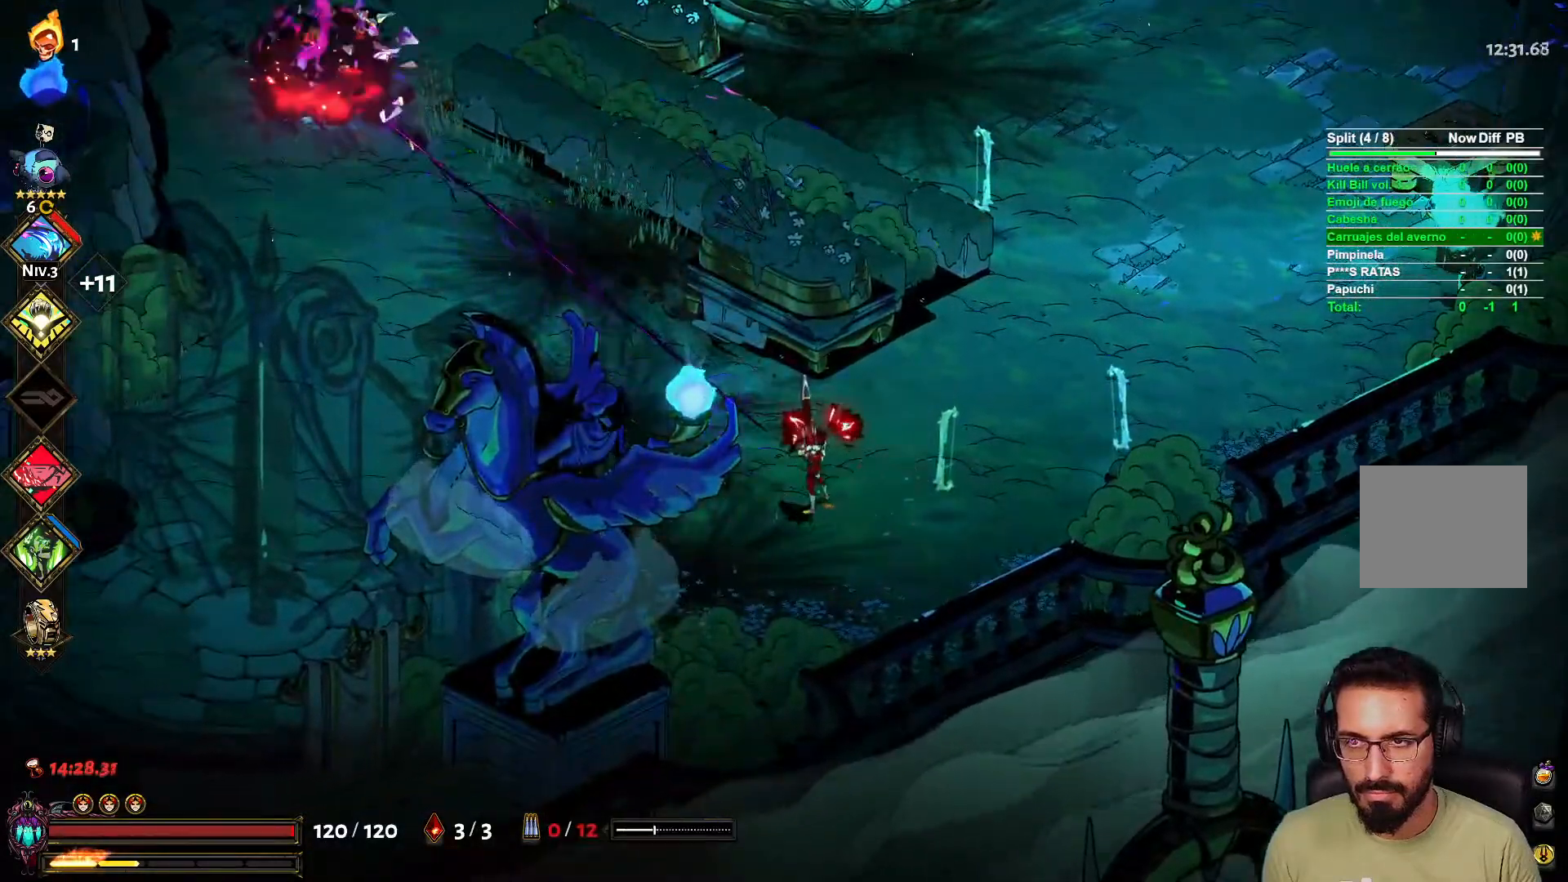
{"dt_ms": 500, "buttons": [], "left_stick": "up-left", "right_stick": "center", "events": [[33, "A", "down"], [133, "A", "up"]]}
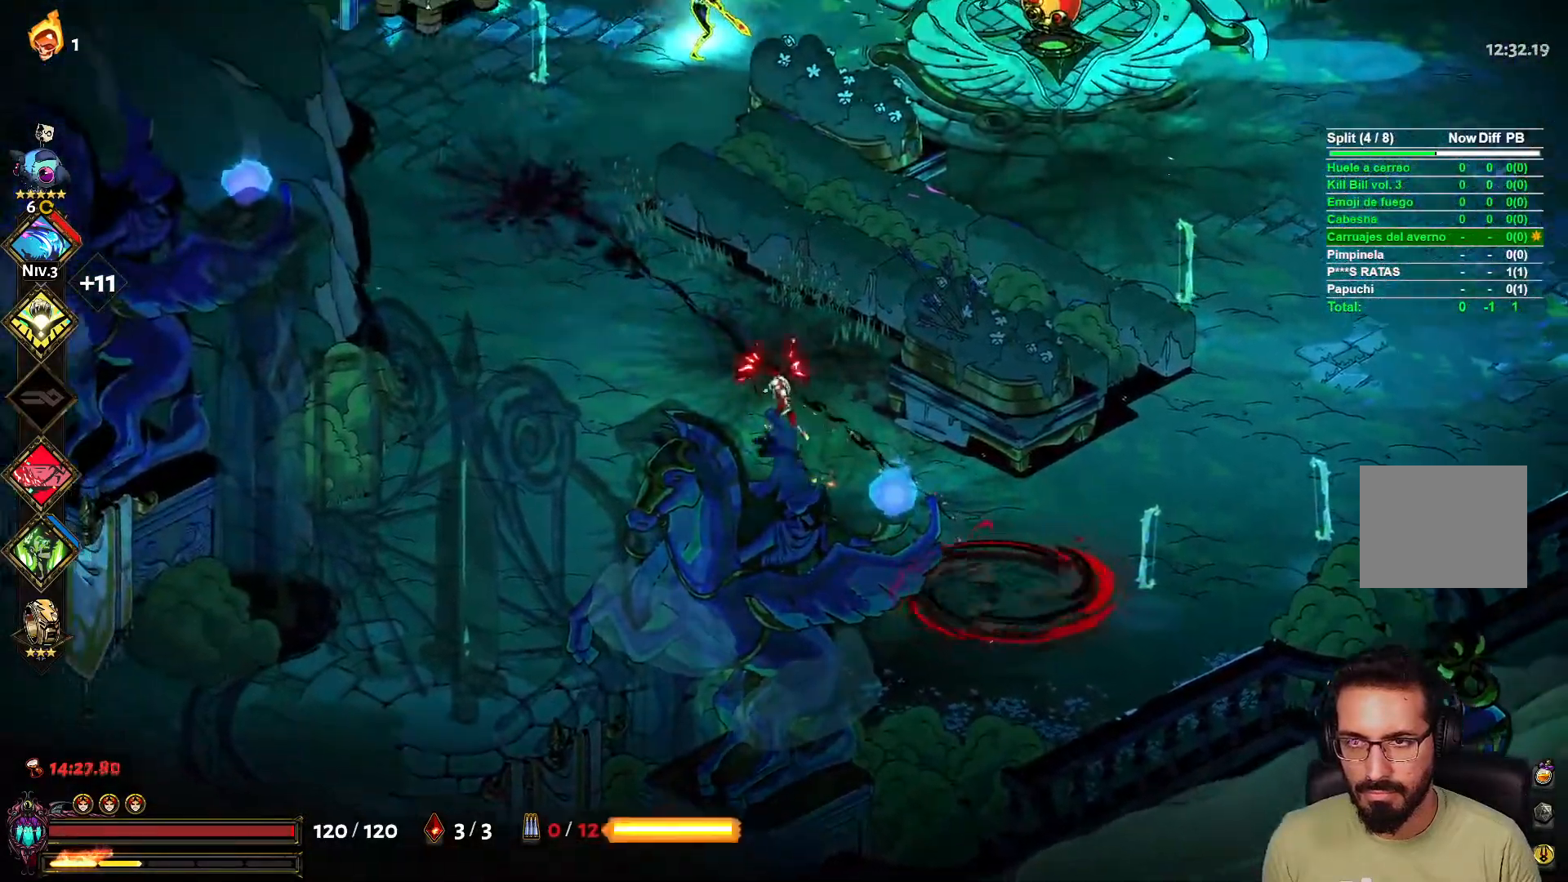
{"dt_ms": 500, "buttons": [], "left_stick": "left", "right_stick": "center", "events": [[133, "left_stick", "up"], [283, "left_stick", "right"], [367, "left_stick", "left"]]}
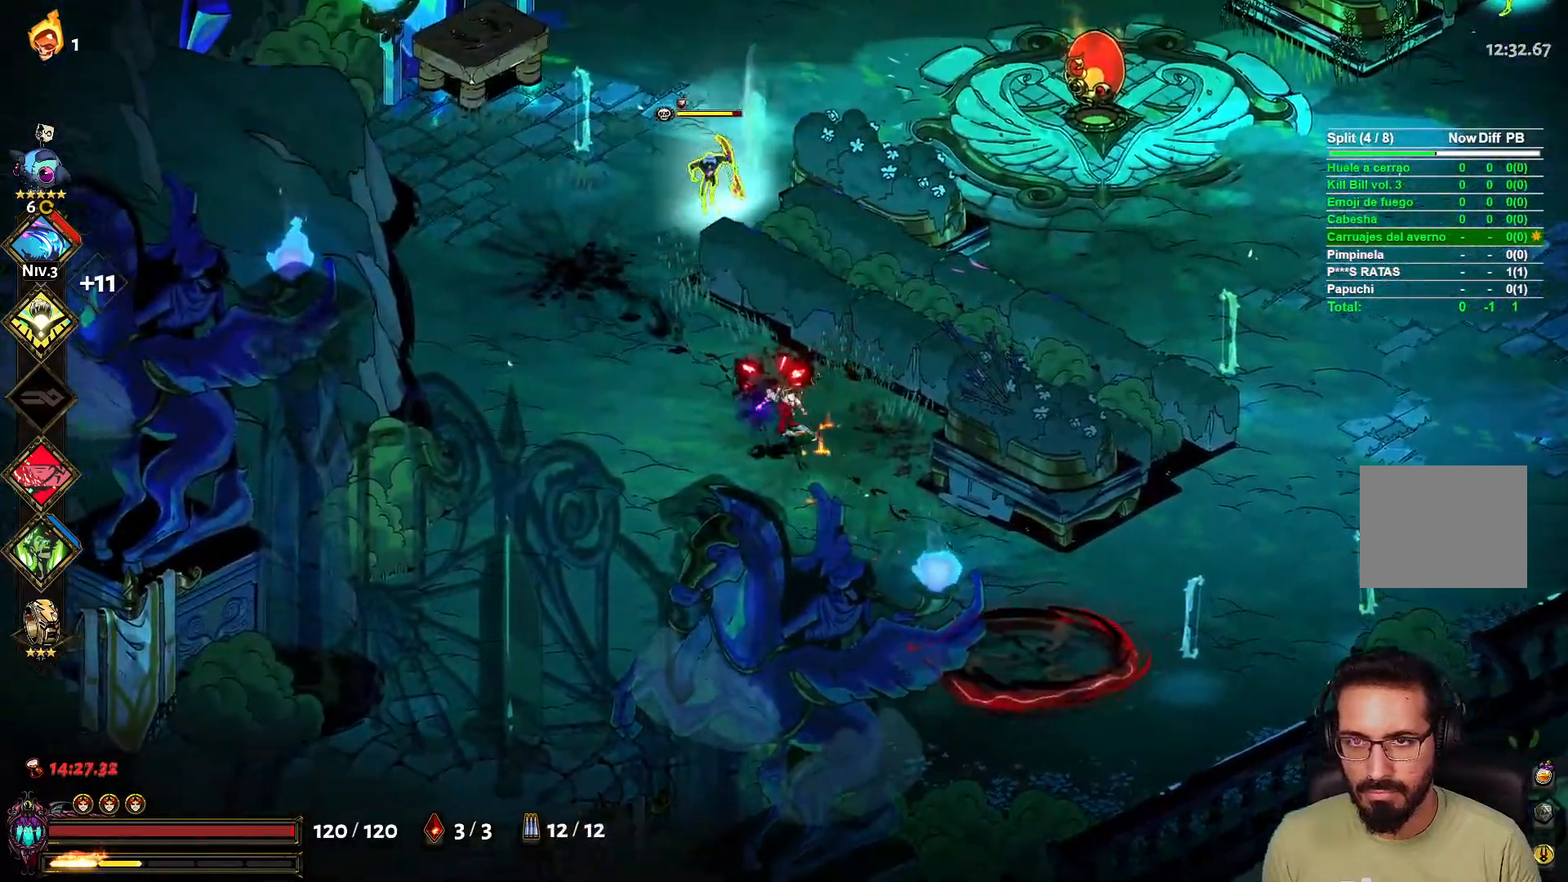
{"dt_ms": 500, "buttons": [], "left_stick": "down-right", "right_stick": "center", "events": [[233, "X", "down"], [233, "left_stick", "up-left"], [283, "L2", "down"], [367, "X", "up"], [400, "L2", "up"], [483, "left_stick", "down-right"]]}
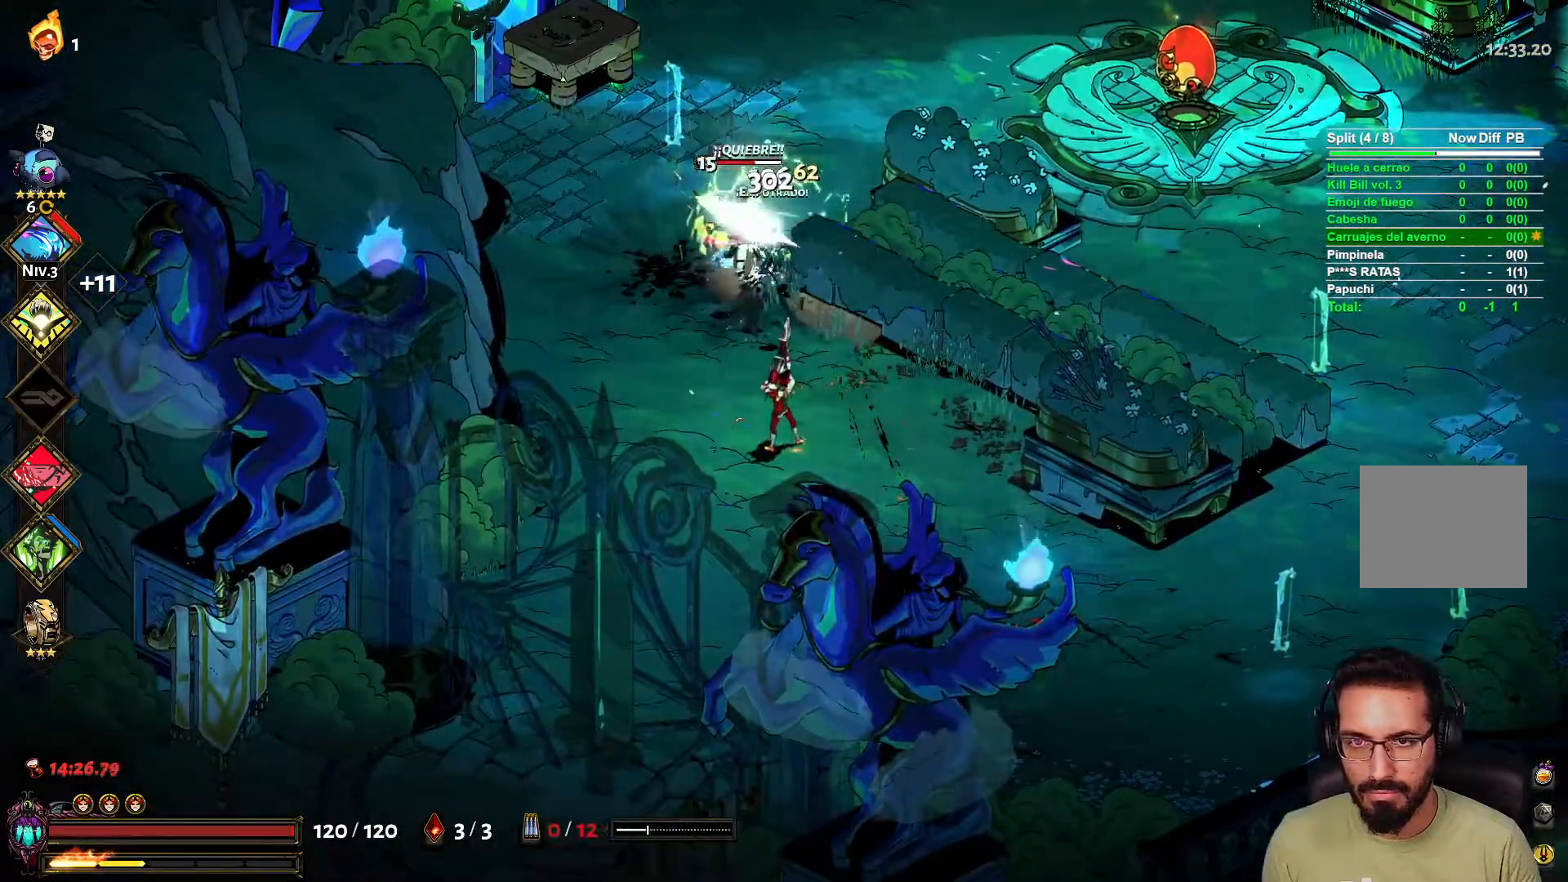
{"dt_ms": 500, "buttons": ["X"], "left_stick": "left", "right_stick": "center", "events": [[250, "left_stick", "down-left"], [333, "left_stick", "left"], [500, "X", "down"]]}
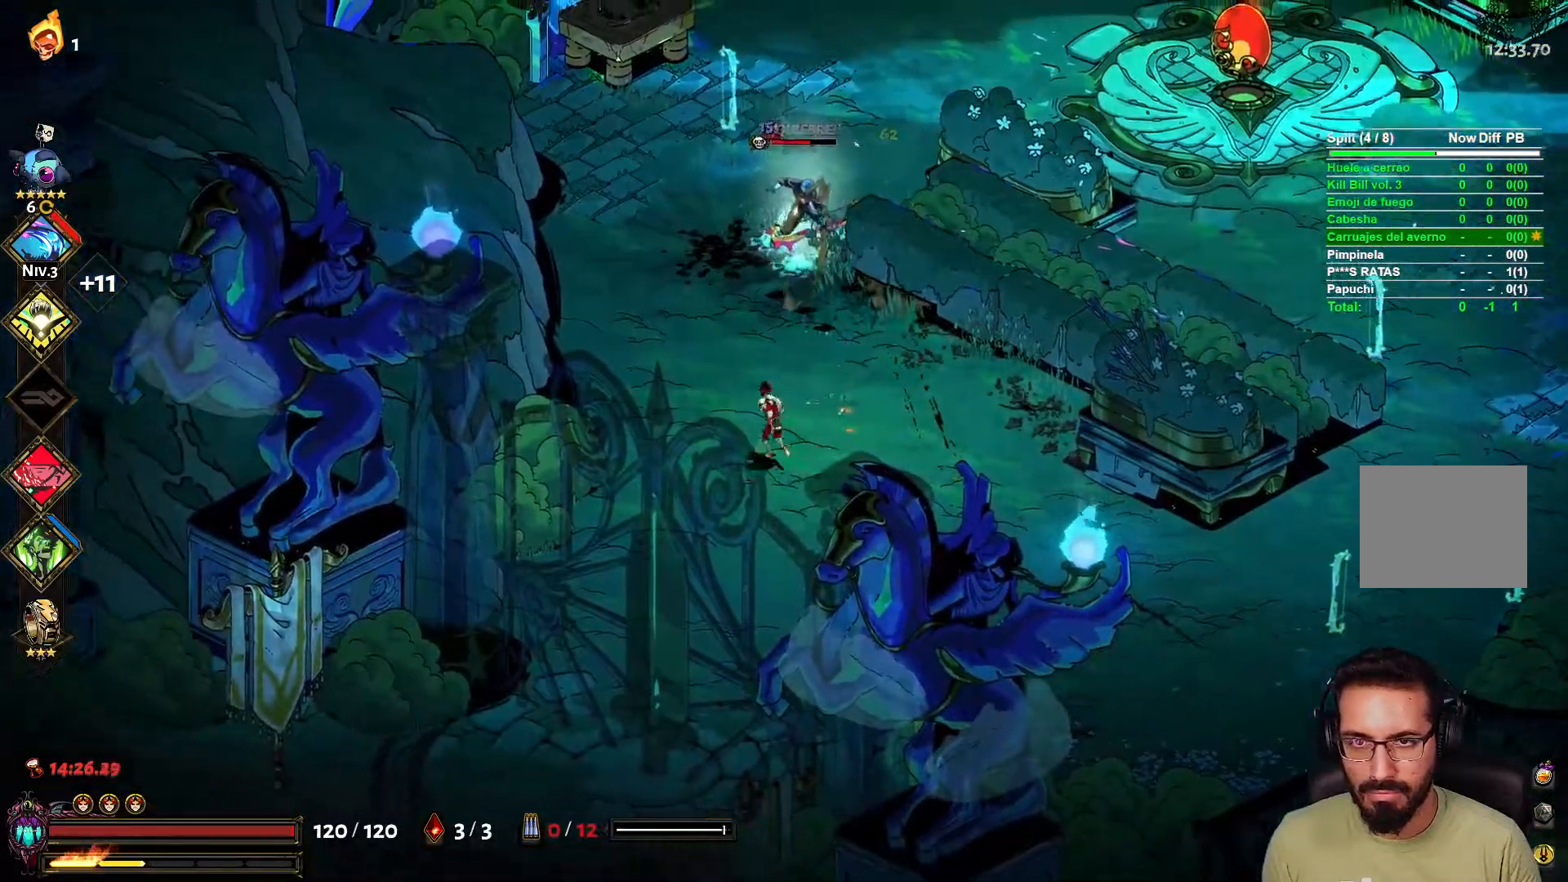
{"dt_ms": 500, "buttons": [], "left_stick": "up-left", "right_stick": "center", "events": [[33, "left_stick", "up"], [117, "L2", "down"], [150, "X", "up"], [233, "L2", "up"], [333, "left_stick", "up-left"]]}
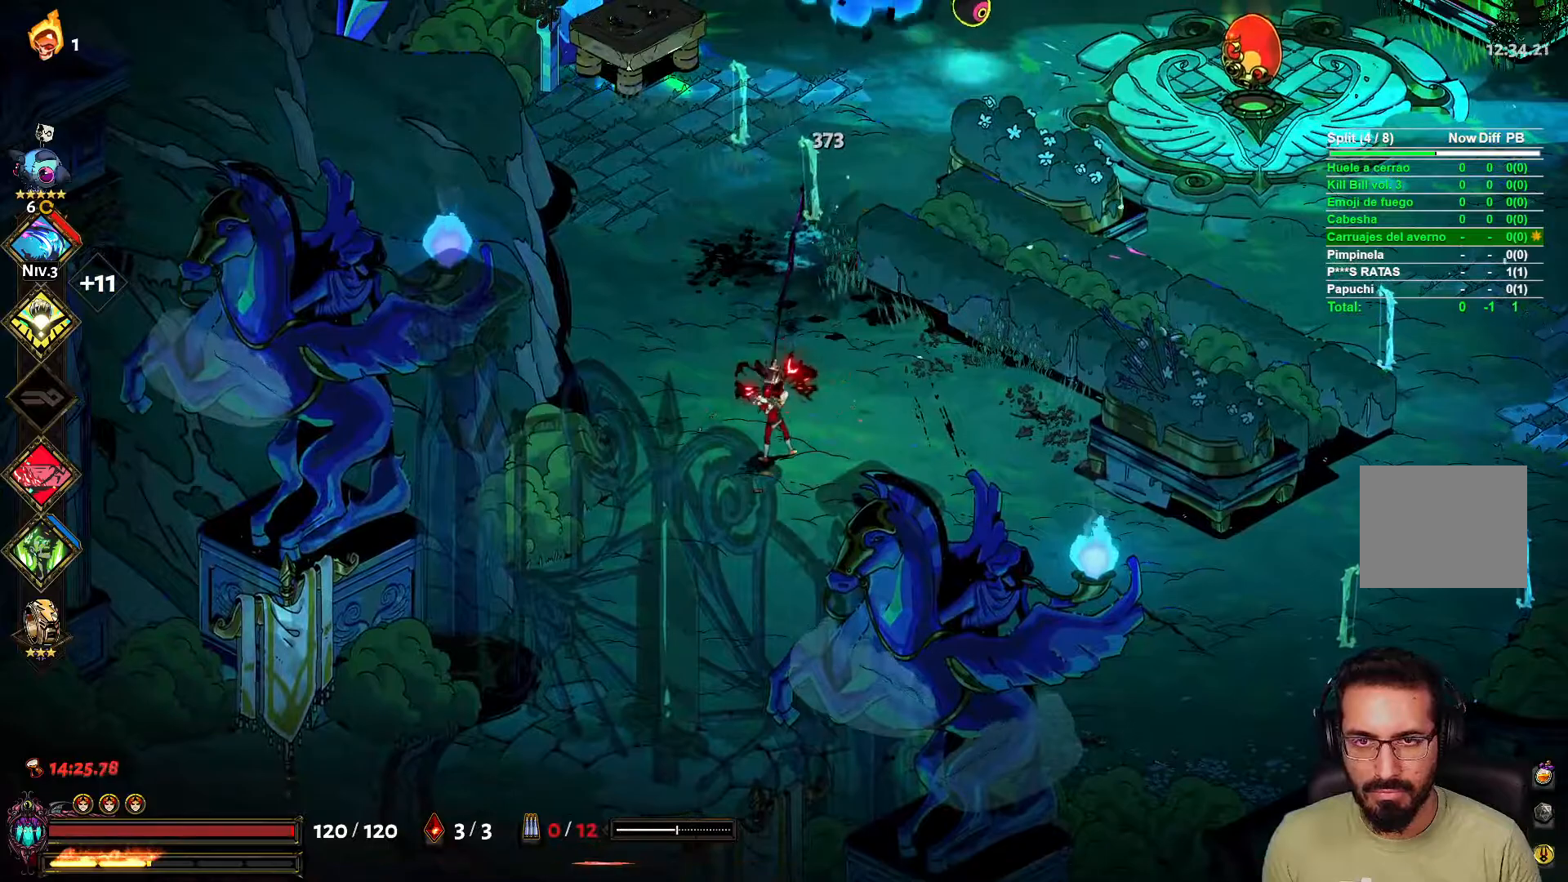
{"dt_ms": 500, "buttons": ["X", "L2"], "left_stick": "up-right", "right_stick": "center", "events": [[167, "left_stick", "up"], [367, "left_stick", "up-right"], [383, "X", "down"], [483, "L2", "down"]]}
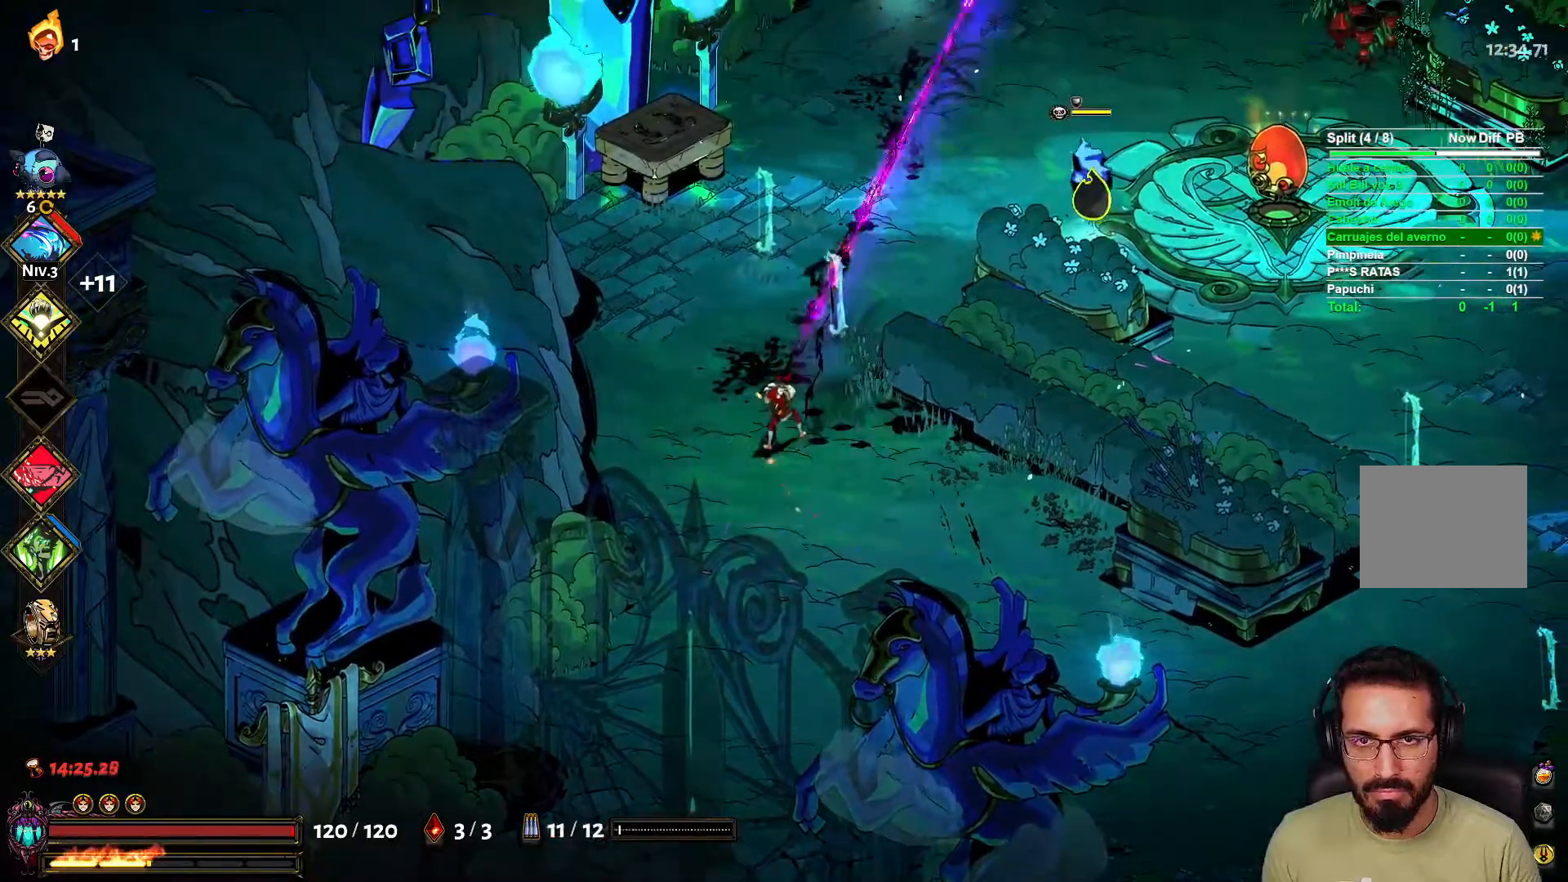
{"dt_ms": 500, "buttons": [], "left_stick": "up-left", "right_stick": "center", "events": [[67, "X", "up"], [100, "L2", "up"], [133, "left_stick", "up-left"]]}
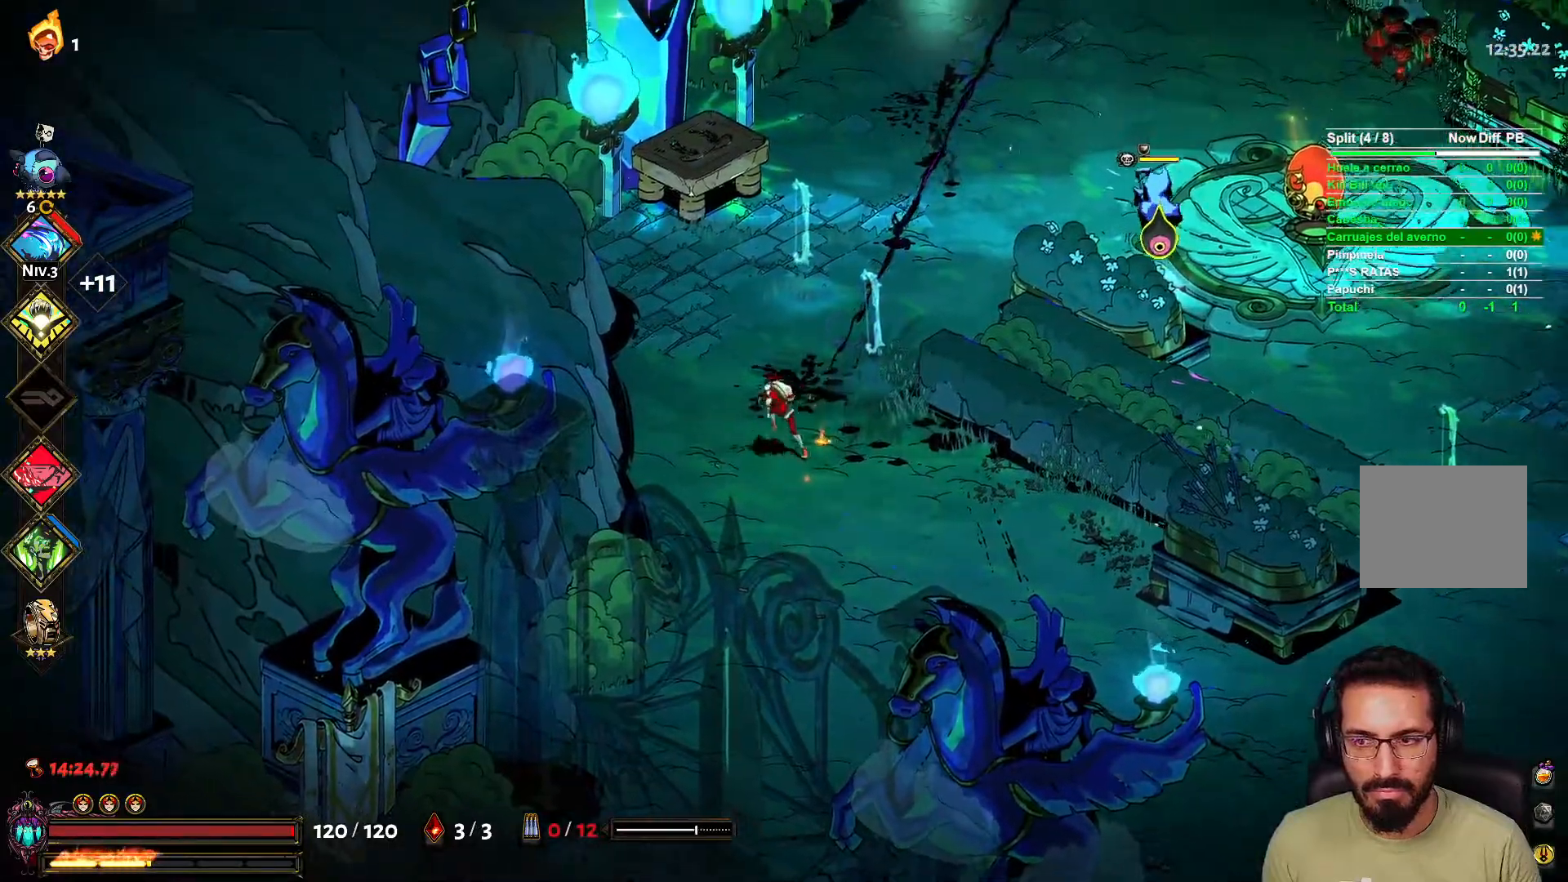
{"dt_ms": 500, "buttons": [], "left_stick": "up", "right_stick": "center", "events": [[83, "left_stick", "up"], [267, "X", "down"], [267, "left_stick", "right"], [367, "L2", "down"], [417, "X", "up"], [483, "L2", "up"], [483, "left_stick", "up"]]}
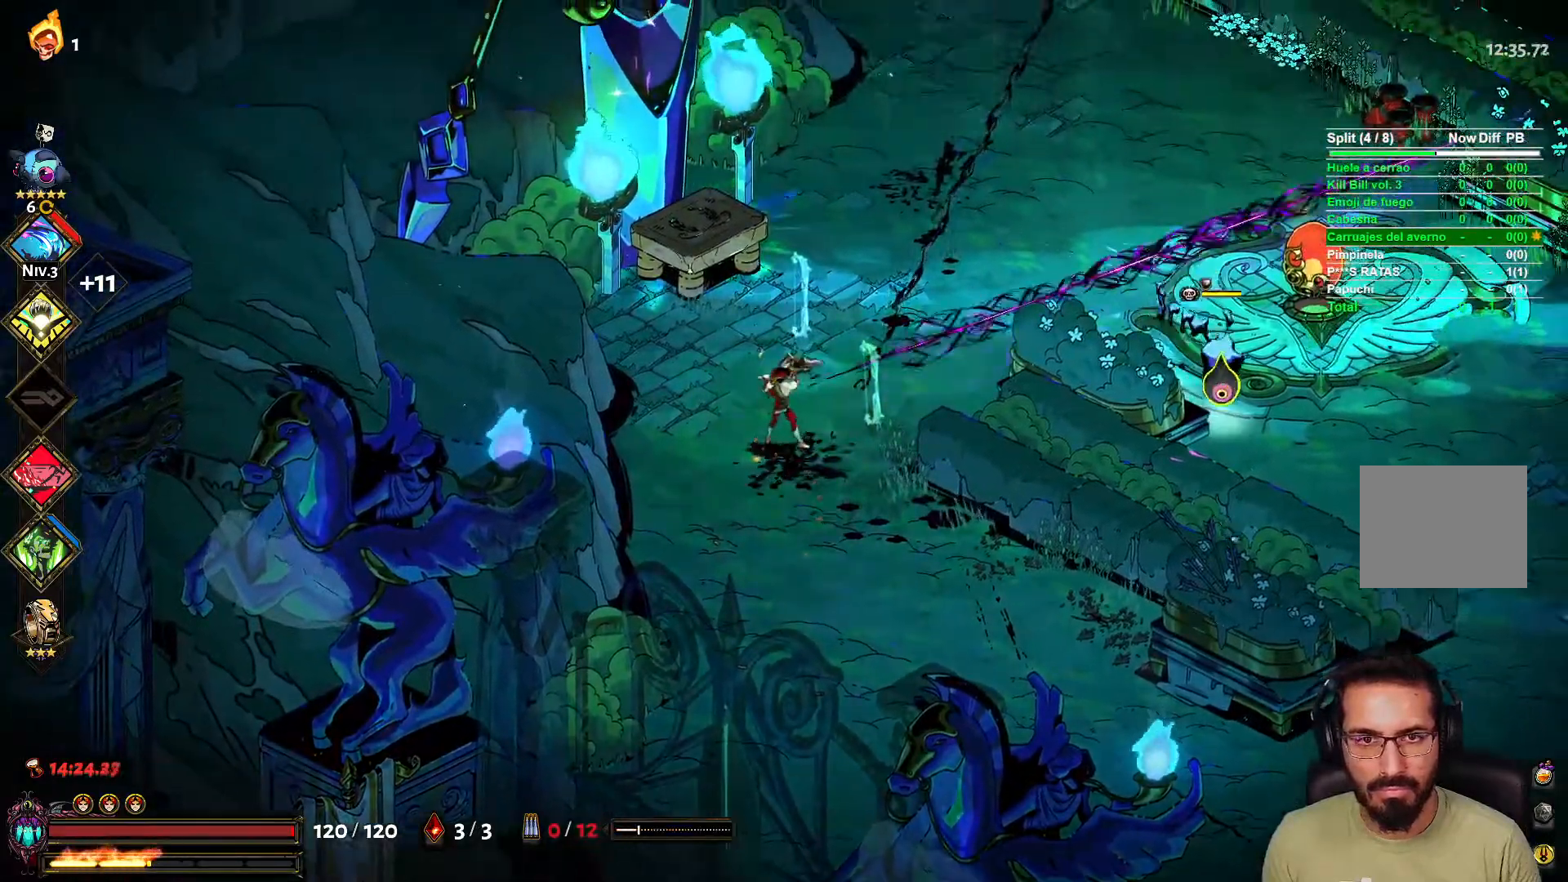
{"dt_ms": 500, "buttons": [], "left_stick": "up-left", "right_stick": "center", "events": [[33, "left_stick", "up-left"], [217, "left_stick", "left"], [367, "left_stick", "up-left"]]}
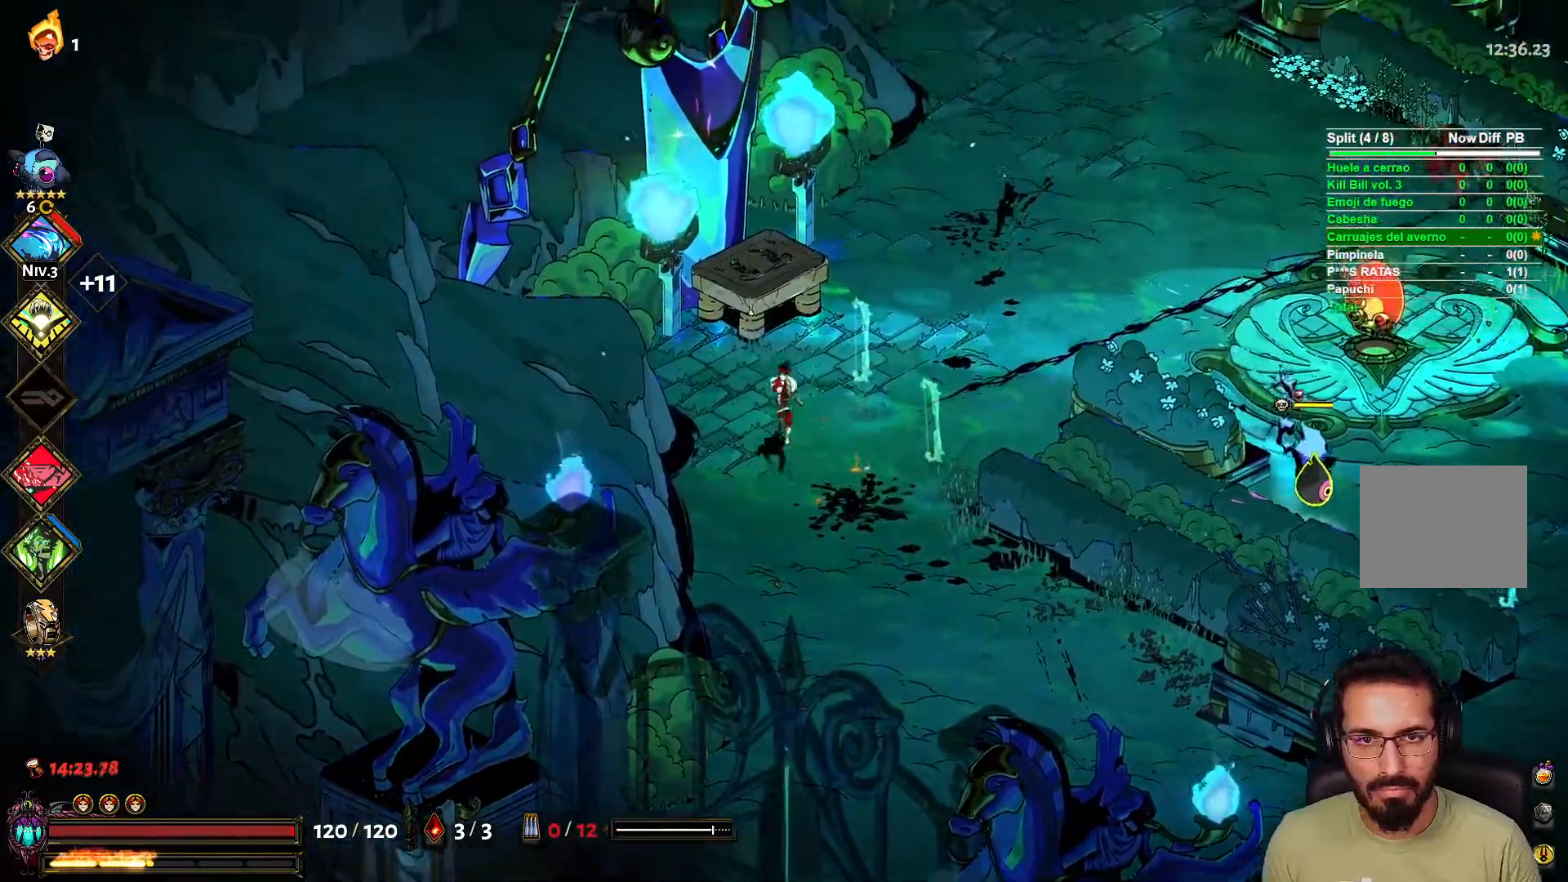
{"dt_ms": 500, "buttons": [], "left_stick": "right", "right_stick": "center", "events": [[67, "left_stick", "right"], [167, "A", "down"], [367, "A", "up"]]}
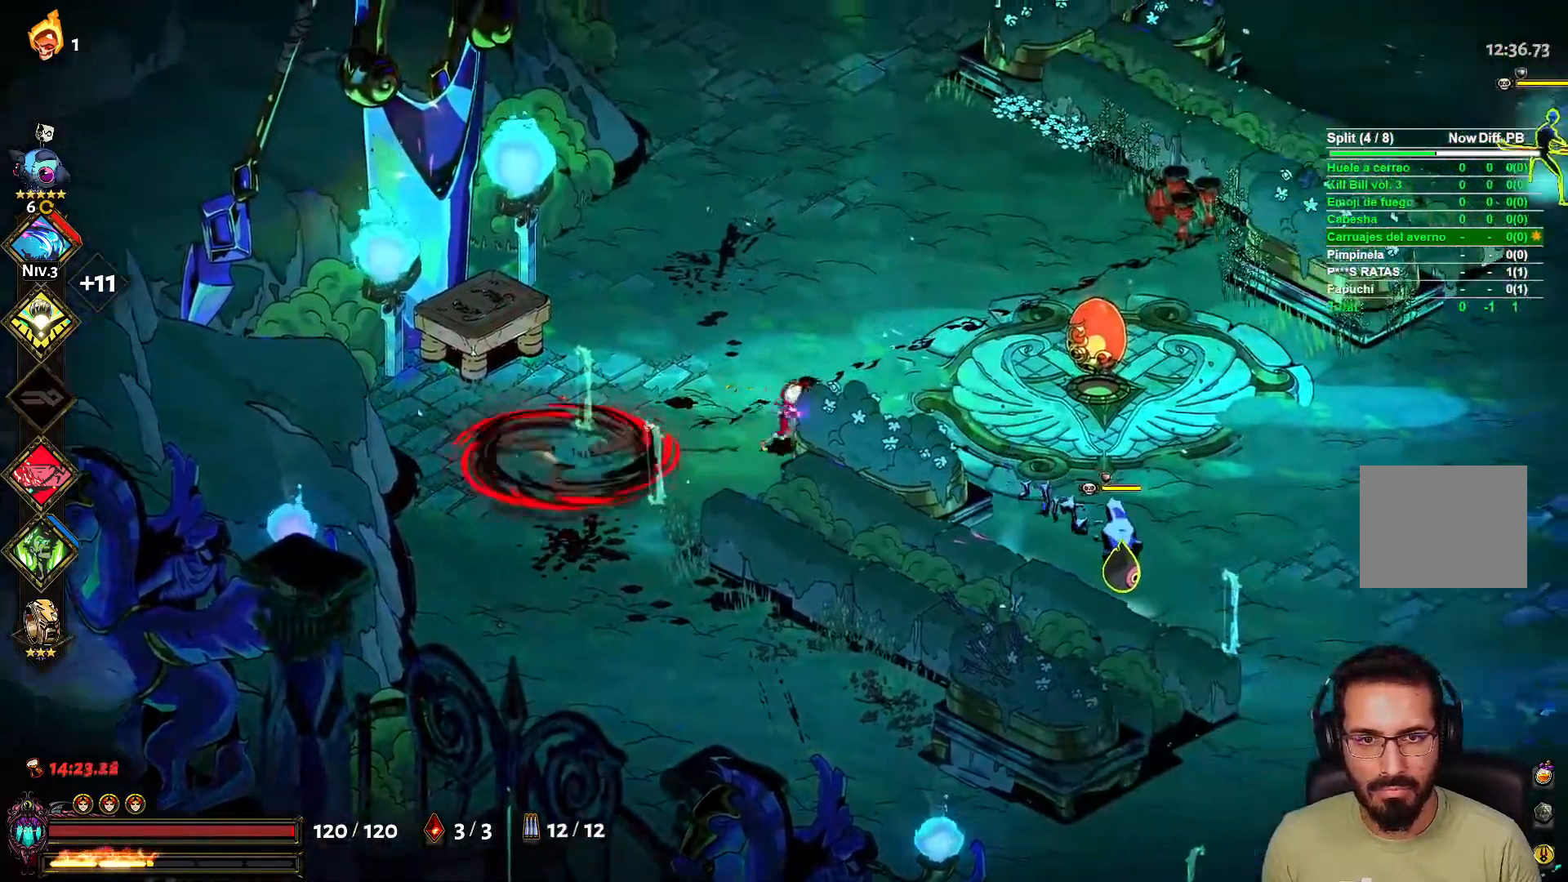
{"dt_ms": 1000, "buttons": [], "left_stick": "down-right", "right_stick": "center"}
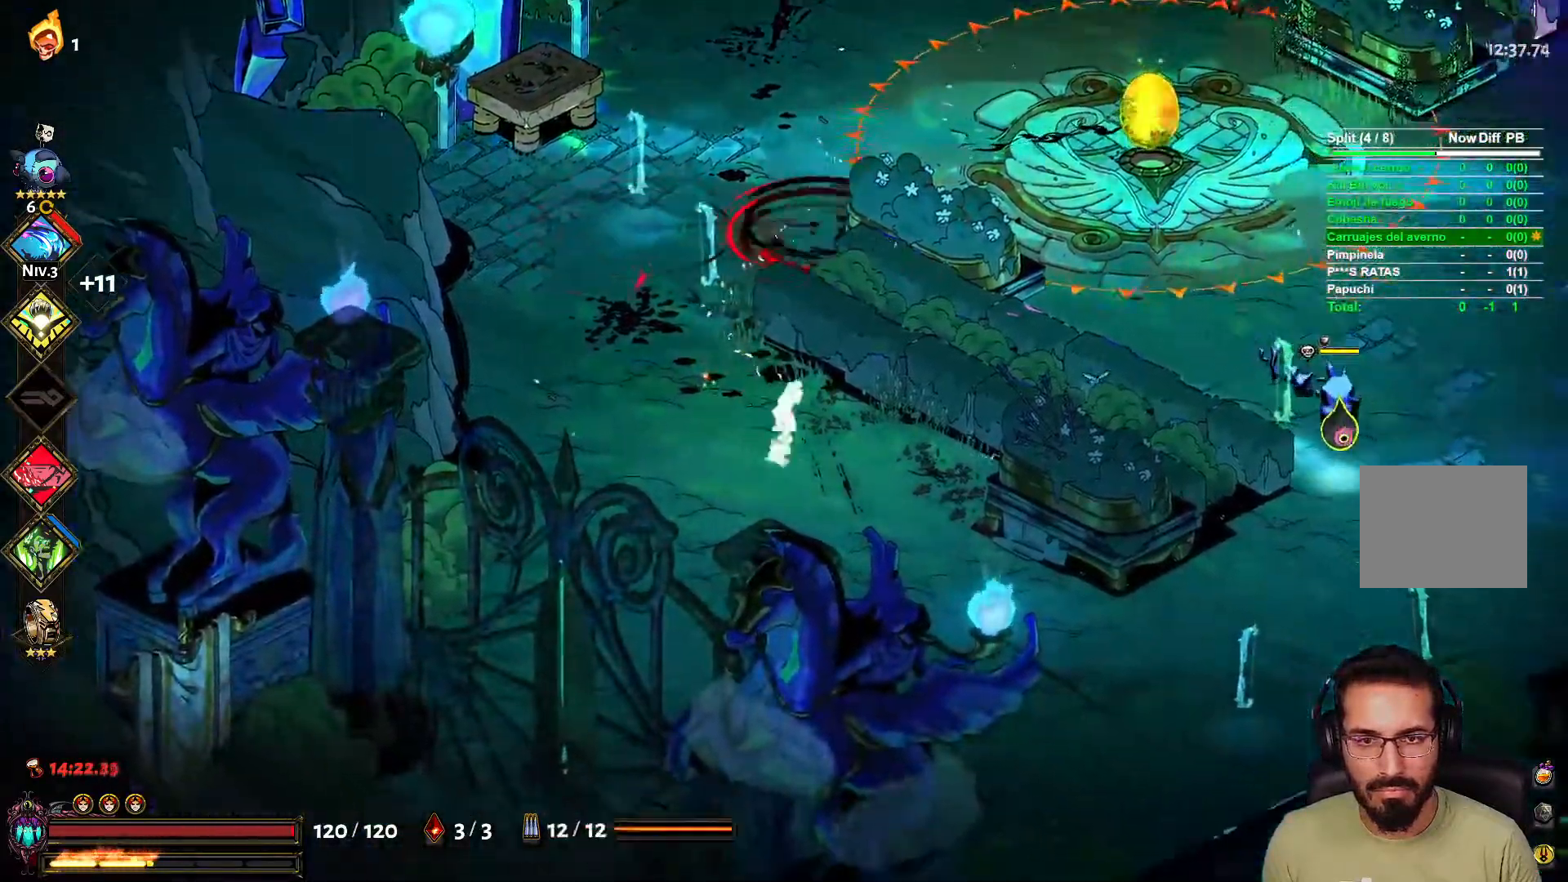
{"dt_ms": 500, "buttons": ["A"], "left_stick": "down-right", "right_stick": "center", "events": [[300, "A", "down"], [417, "A", "up"], [483, "A", "down"]]}
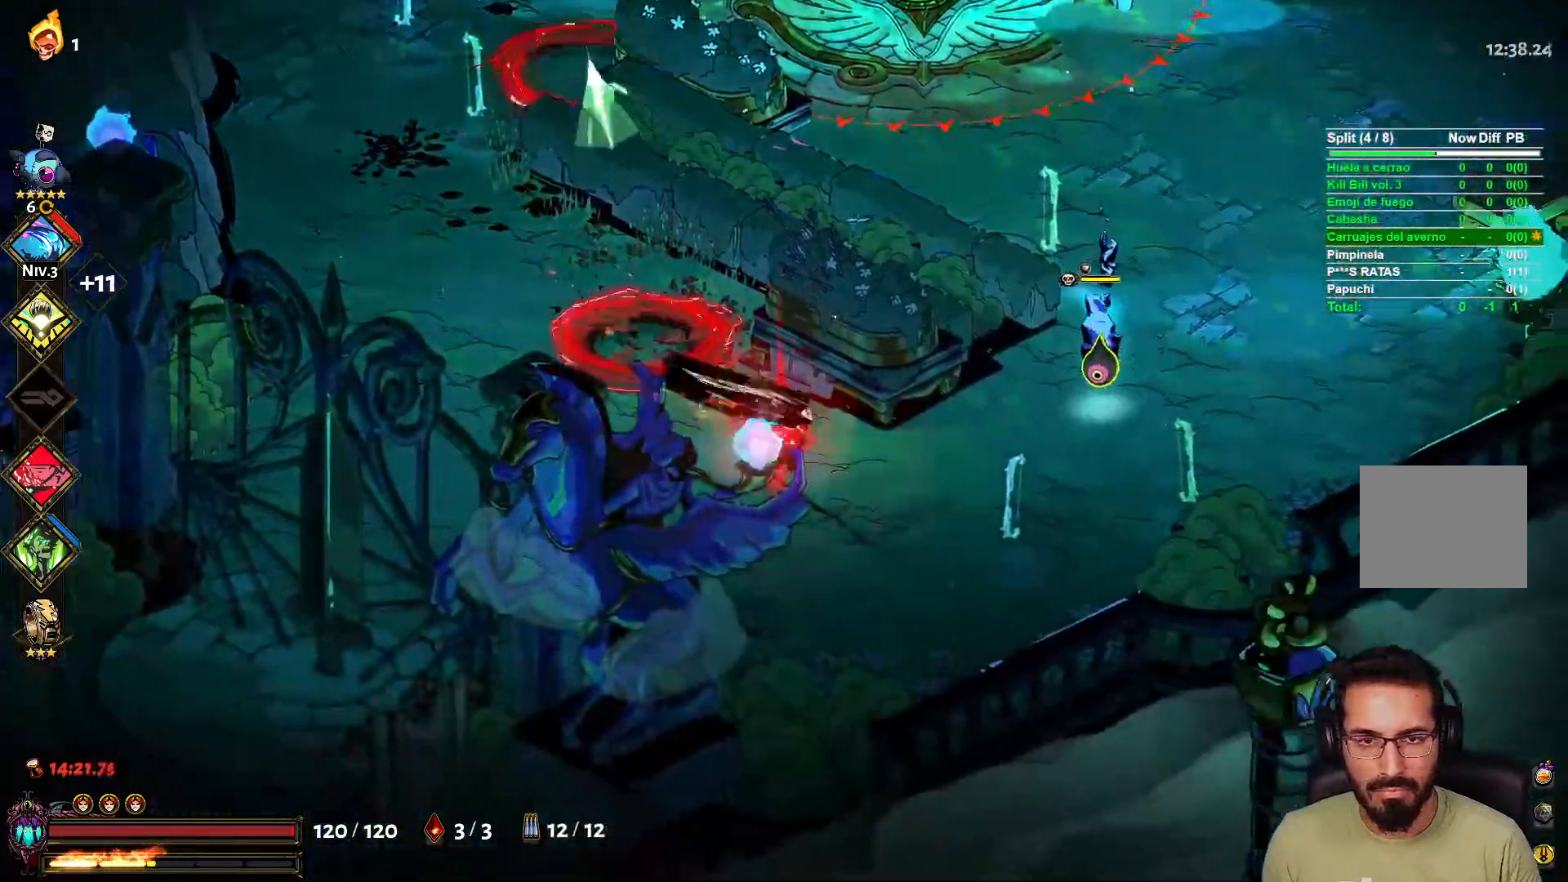
{"dt_ms": 500, "buttons": [], "left_stick": "left", "right_stick": "center", "events": [[67, "A", "up"], [150, "X", "down"], [150, "left_stick", "right"], [233, "L2", "down"], [283, "X", "up"], [283, "left_stick", "up"], [350, "L2", "up"], [350, "left_stick", "left"]]}
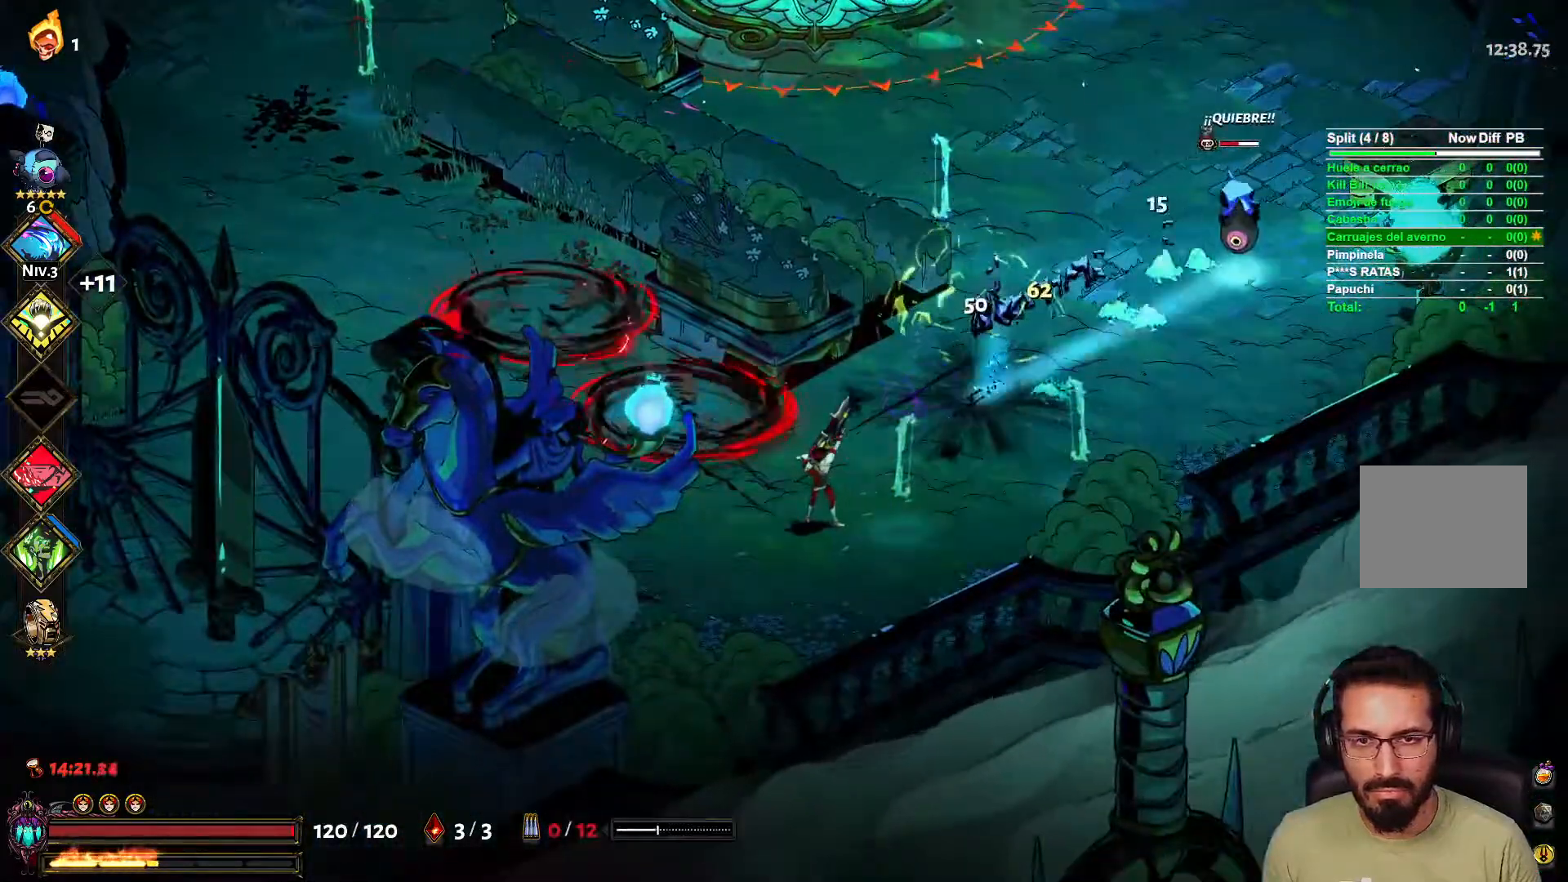
{"dt_ms": 500, "buttons": ["X"], "left_stick": "up-right", "right_stick": "center", "events": [[83, "left_stick", "down-left"], [283, "left_stick", "right"], [433, "left_stick", "up-right"], [467, "X", "down"]]}
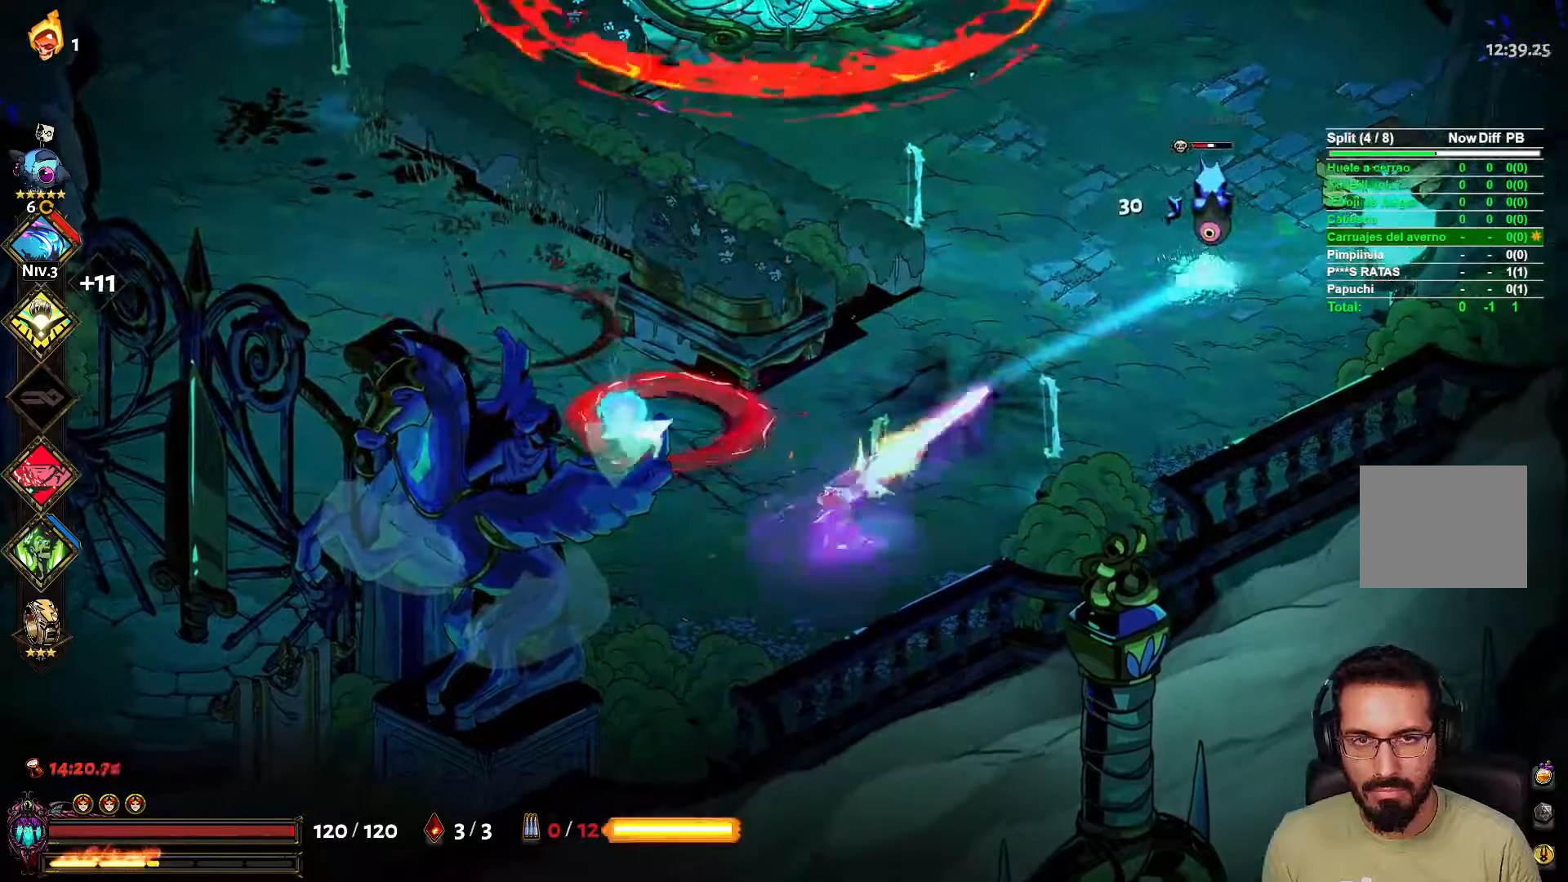
{"dt_ms": 500, "buttons": [], "left_stick": "up-left", "right_stick": "center", "events": [[67, "L2", "down"], [83, "X", "up"], [167, "L2", "up"], [167, "left_stick", "up-left"], [250, "A", "down"], [350, "A", "up"]]}
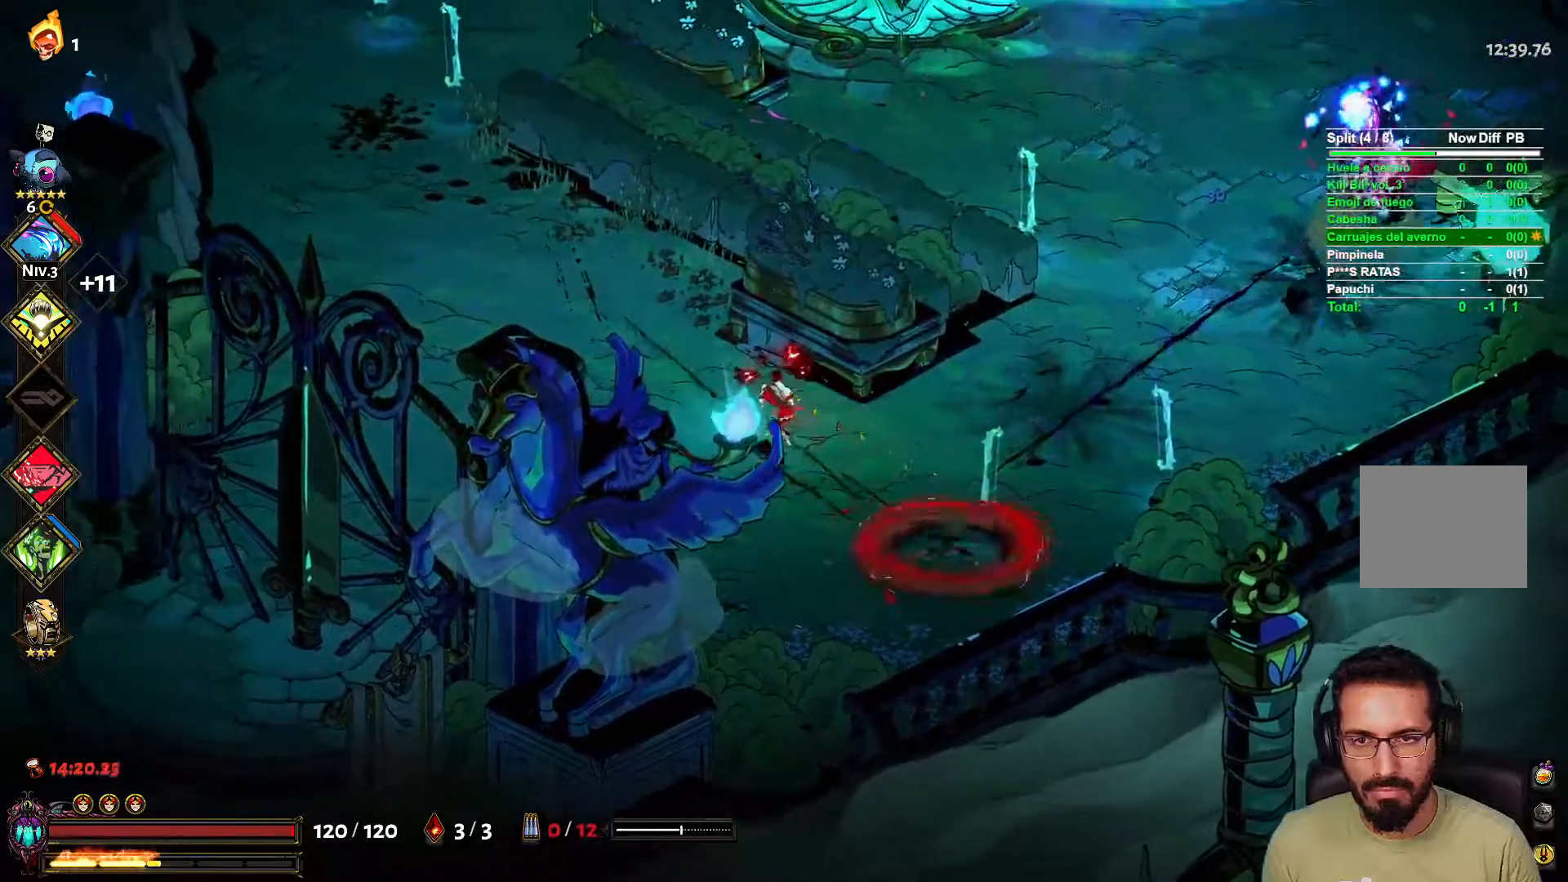
{"dt_ms": 500, "buttons": [], "left_stick": "up-left", "right_stick": "center", "events": [[233, "left_stick", "left"], [350, "left_stick", "up-left"]]}
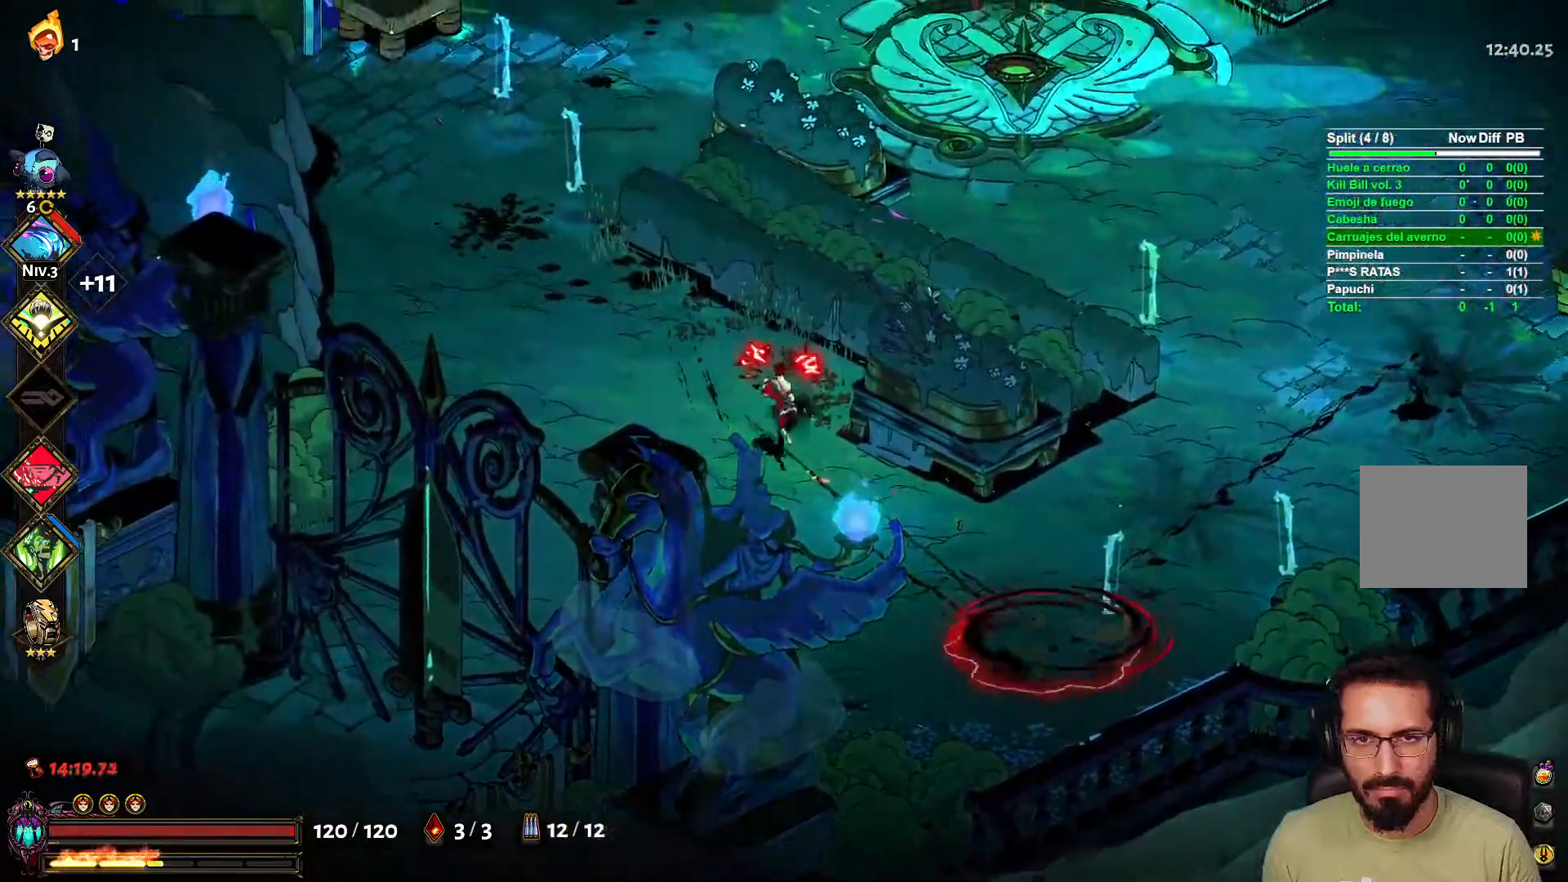
{"dt_ms": 500, "buttons": [], "left_stick": "up-right", "right_stick": "center", "events": [[183, "left_stick", "left"], [367, "left_stick", "up"], [450, "left_stick", "up-right"]]}
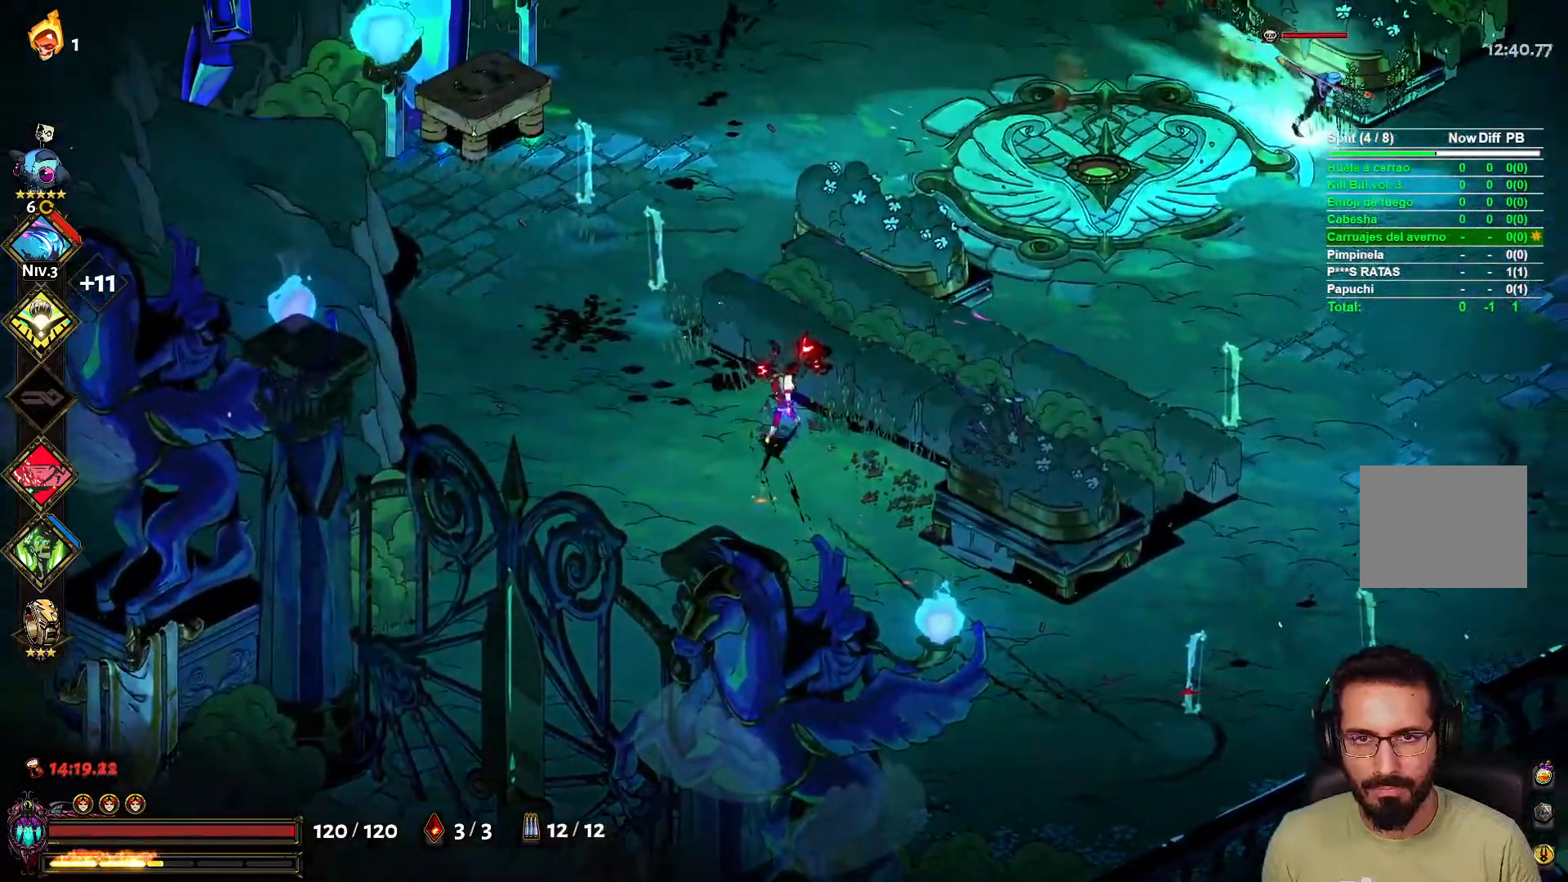
{"dt_ms": 500, "buttons": [], "left_stick": "down-right", "right_stick": "center", "events": [[150, "left_stick", "down-right"]]}
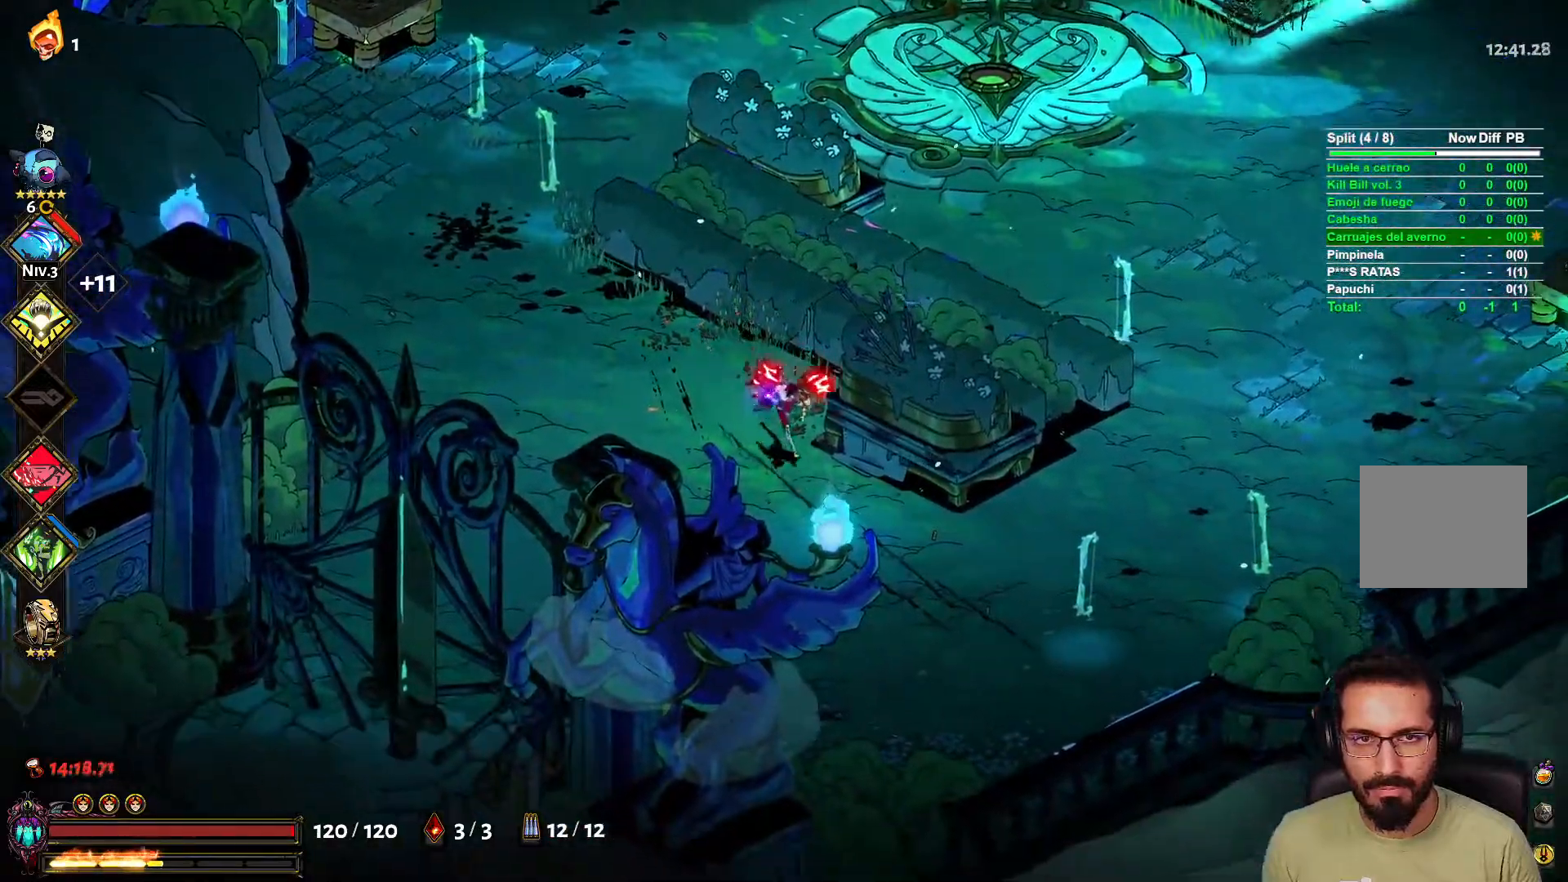
{"dt_ms": 500, "buttons": ["A"], "left_stick": "right", "right_stick": "center", "events": [[150, "R2", "down"], [217, "left_stick", "right"], [250, "R2", "up"], [483, "A", "down"]]}
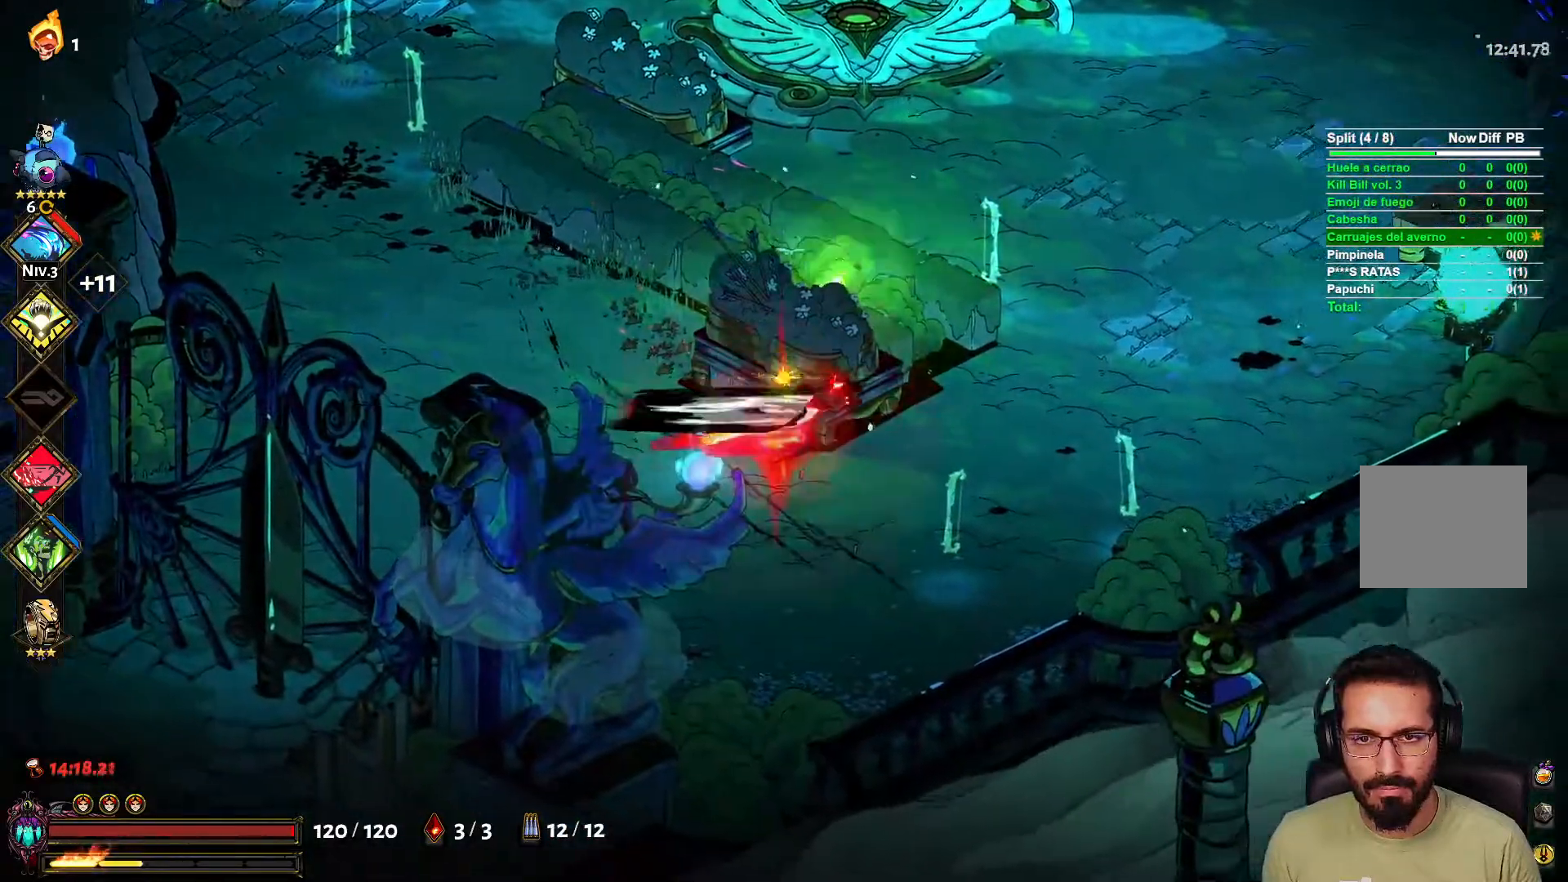
{"dt_ms": 500, "buttons": [], "left_stick": "up-right", "right_stick": "center", "events": [[117, "A", "up"], [350, "left_stick", "up-right"]]}
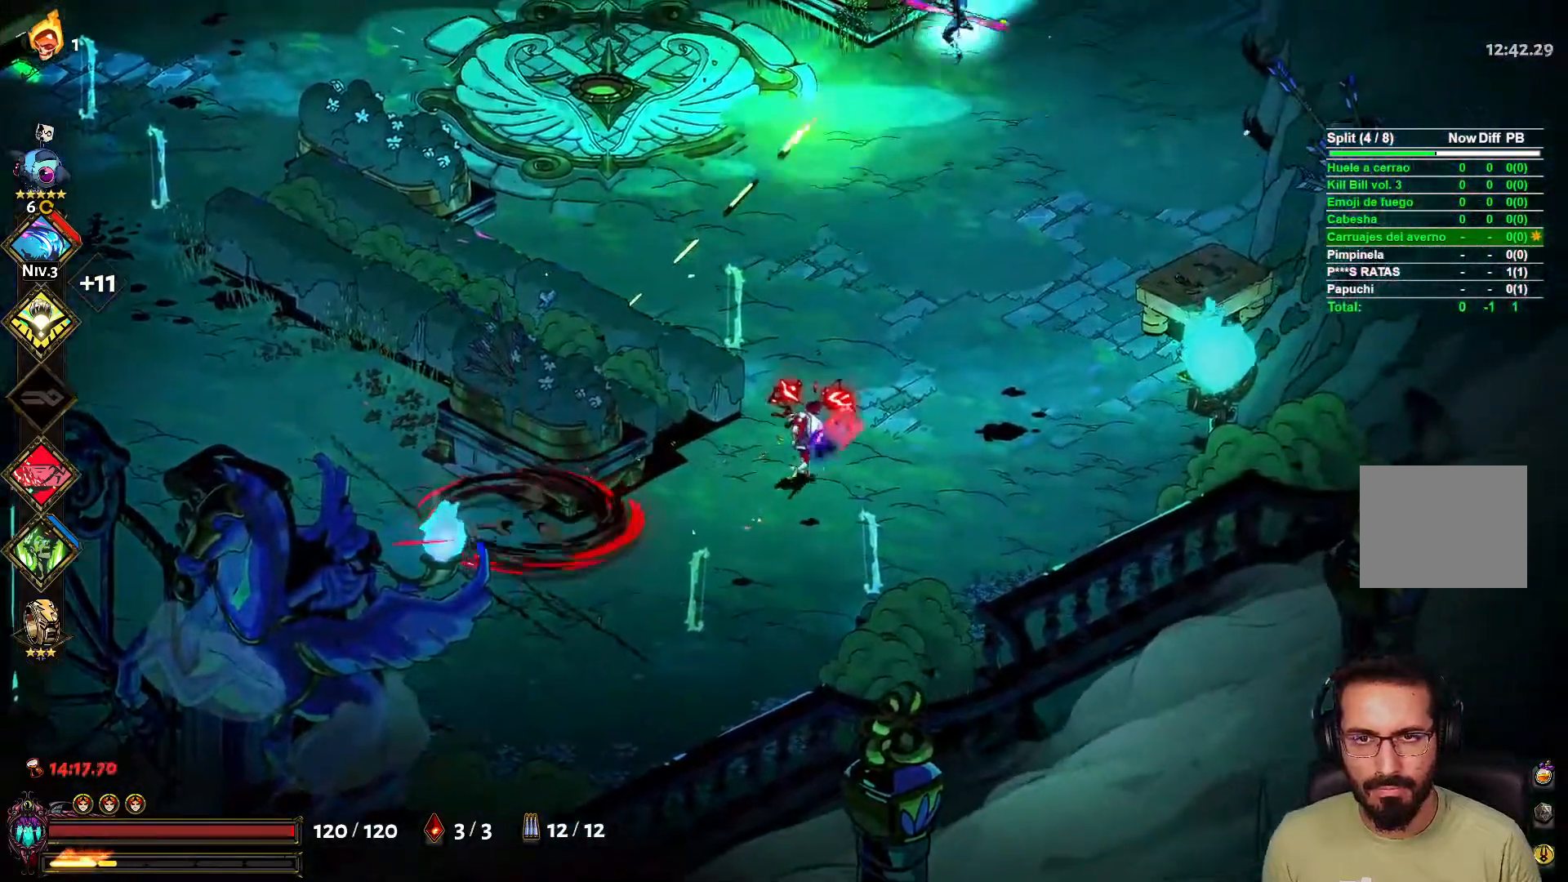
{"dt_ms": 500, "buttons": [], "left_stick": "down-left", "right_stick": "center", "events": [[150, "R2", "down"], [250, "R2", "up"], [267, "left_stick", "down-left"]]}
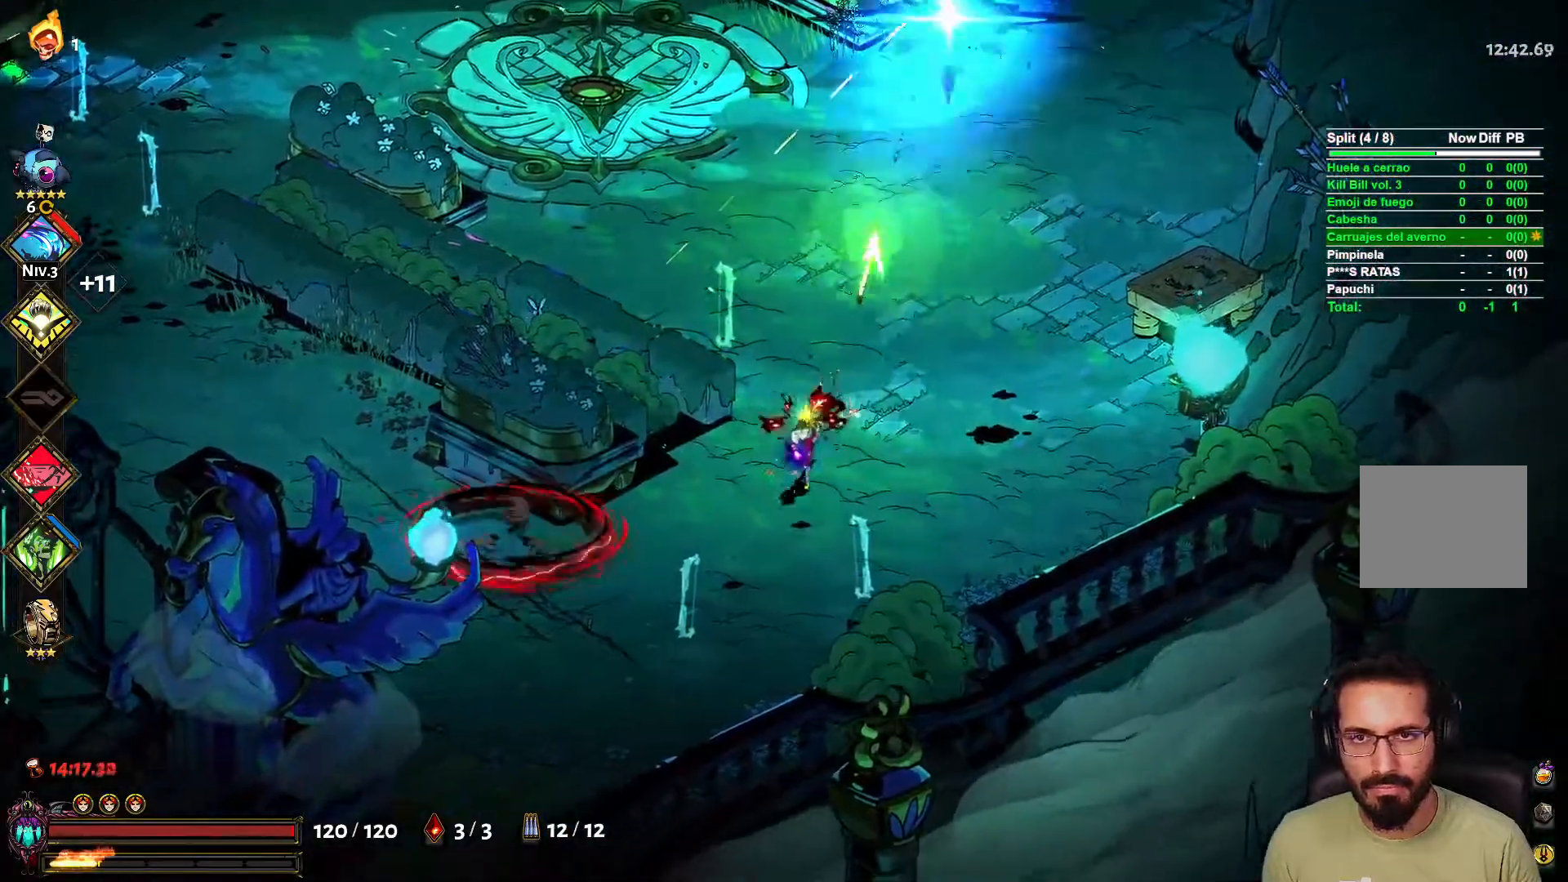
{"dt_ms": 500, "buttons": [], "left_stick": "left", "right_stick": "center", "events": [[250, "A", "down"], [250, "left_stick", "left"], [400, "A", "up"]]}
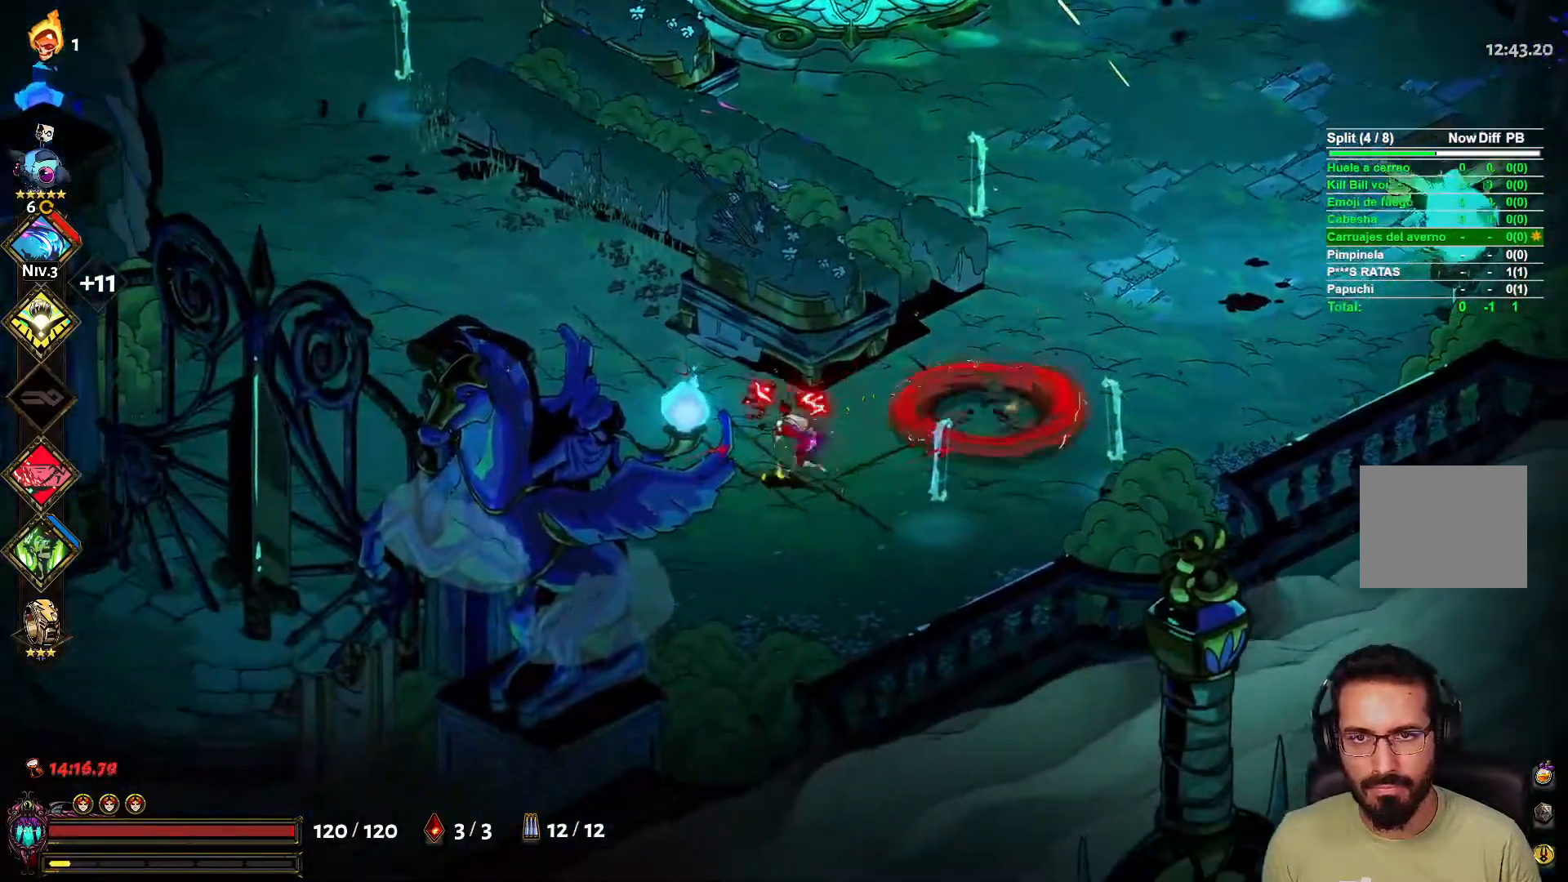
{"dt_ms": 500, "buttons": [], "left_stick": "right", "right_stick": "center", "events": [[100, "left_stick", "up-left"], [300, "left_stick", "up-right"], [350, "left_stick", "right"]]}
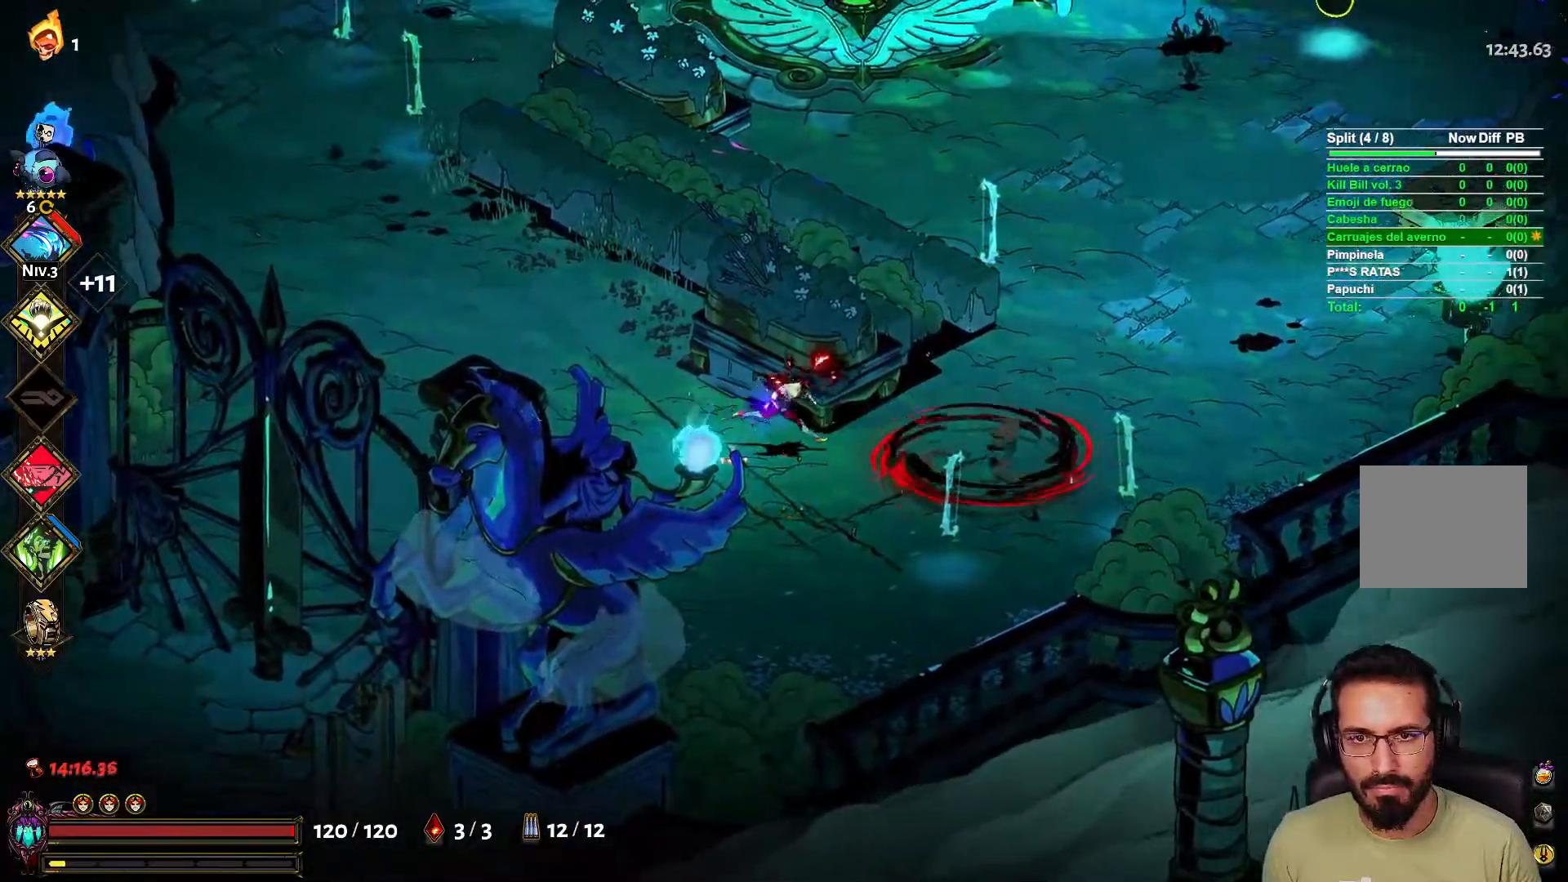
{"dt_ms": 500, "buttons": ["A"], "left_stick": "right", "right_stick": "center", "events": [[117, "left_stick", "center"], [167, "left_stick", "left"], [333, "left_stick", "right"], [483, "A", "down"]]}
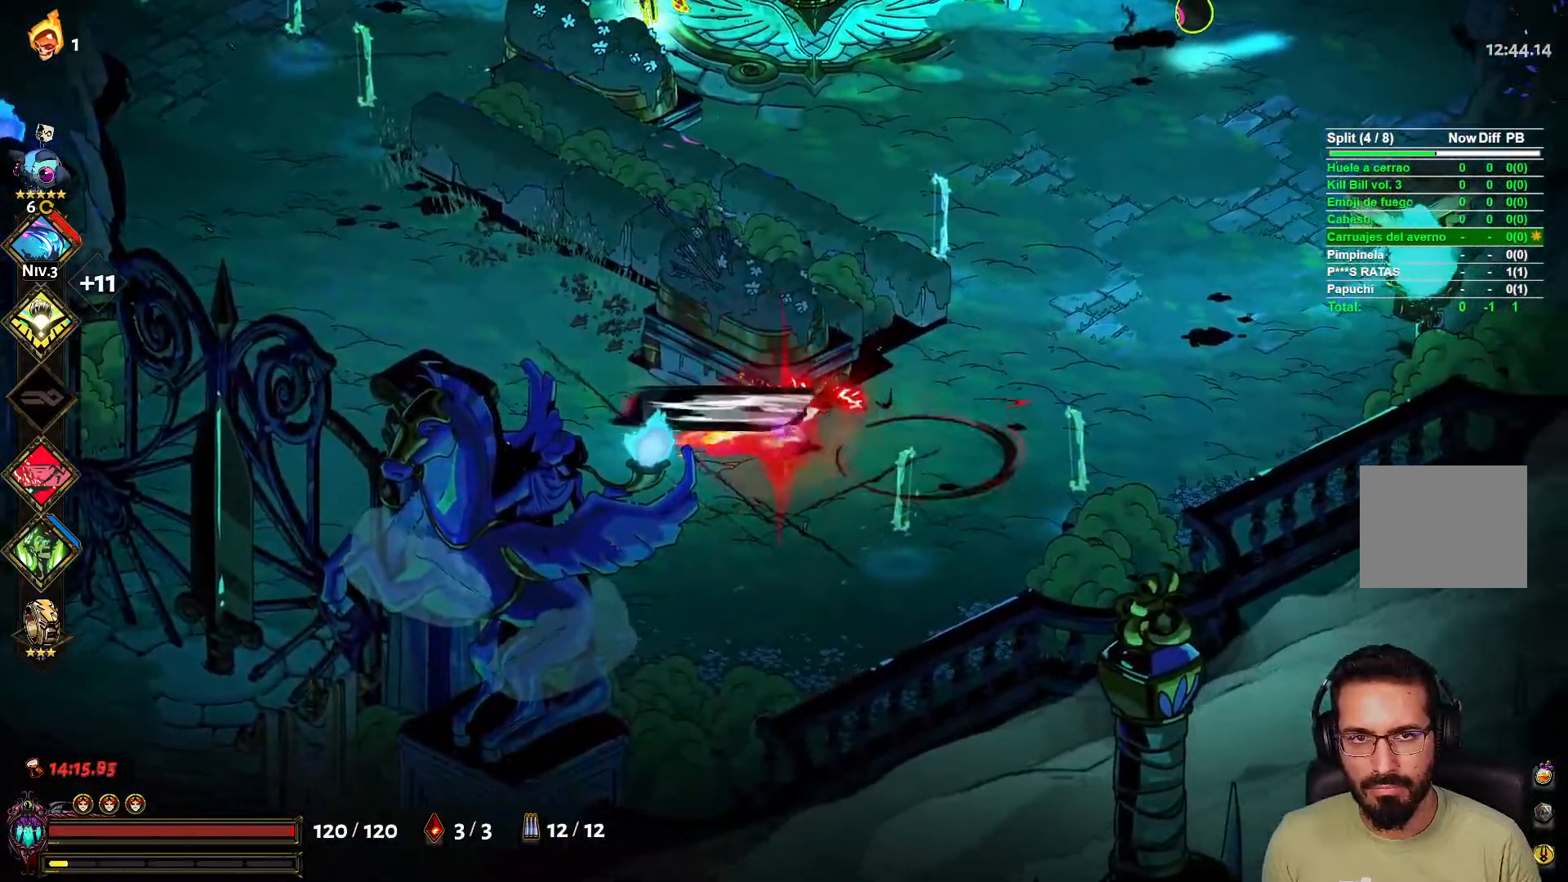
{"dt_ms": 500, "buttons": [], "left_stick": "down", "right_stick": "center", "events": [[133, "A", "up"], [183, "left_stick", "up-right"], [217, "X", "down"], [300, "L2", "down"], [350, "X", "up"], [417, "L2", "up"], [450, "left_stick", "down-right"], [500, "left_stick", "down"]]}
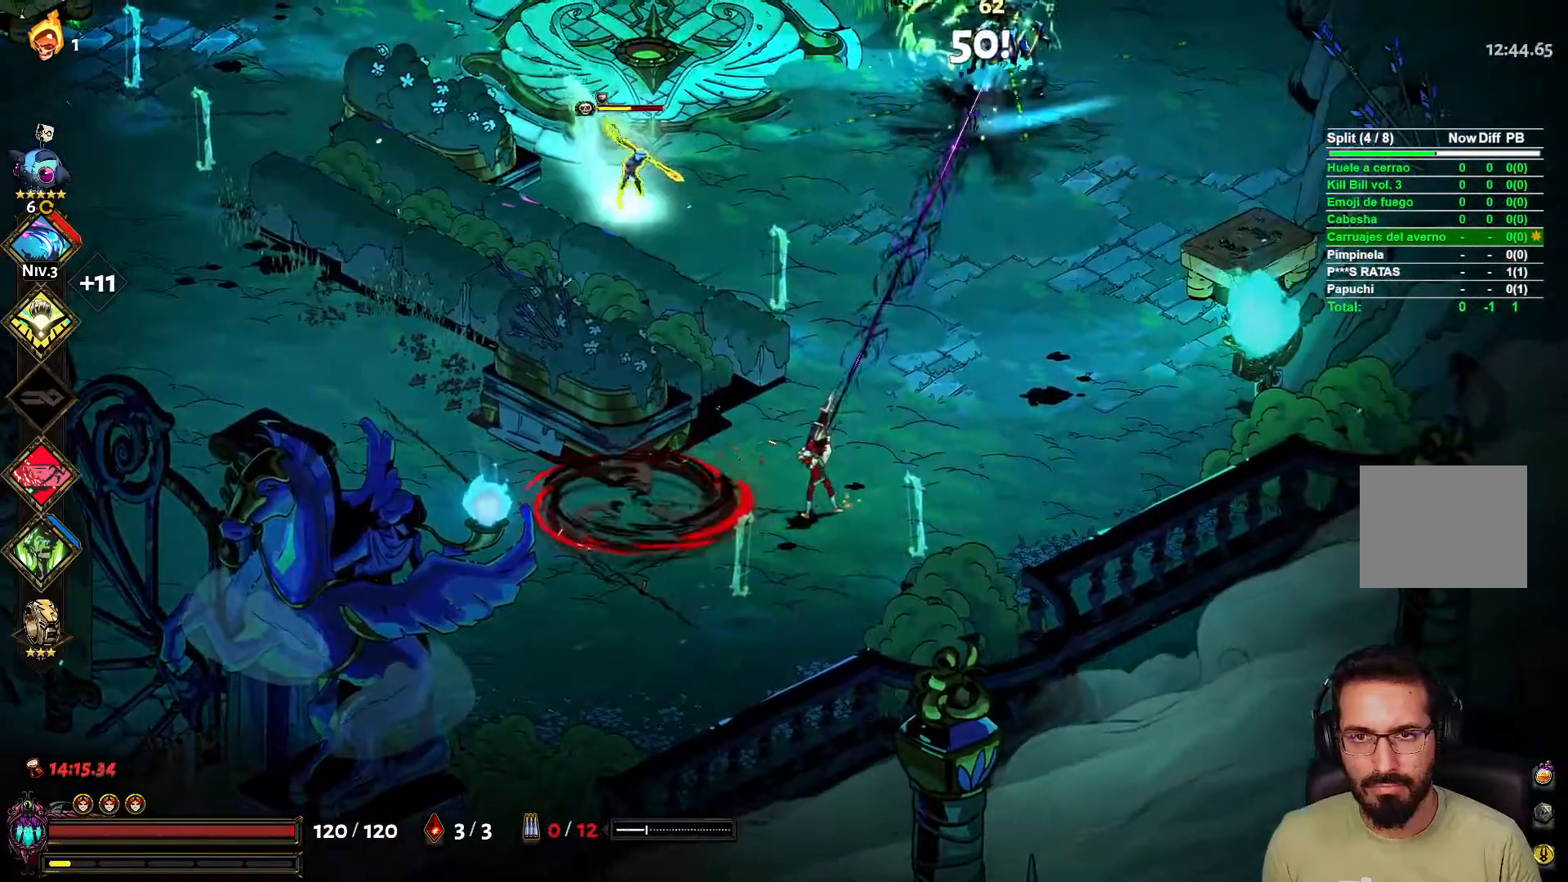
{"dt_ms": 500, "buttons": [], "left_stick": "up-right", "right_stick": "center", "events": [[33, "left_stick", "down-left"], [300, "left_stick", "down-right"], [383, "left_stick", "right"], [483, "left_stick", "up-right"]]}